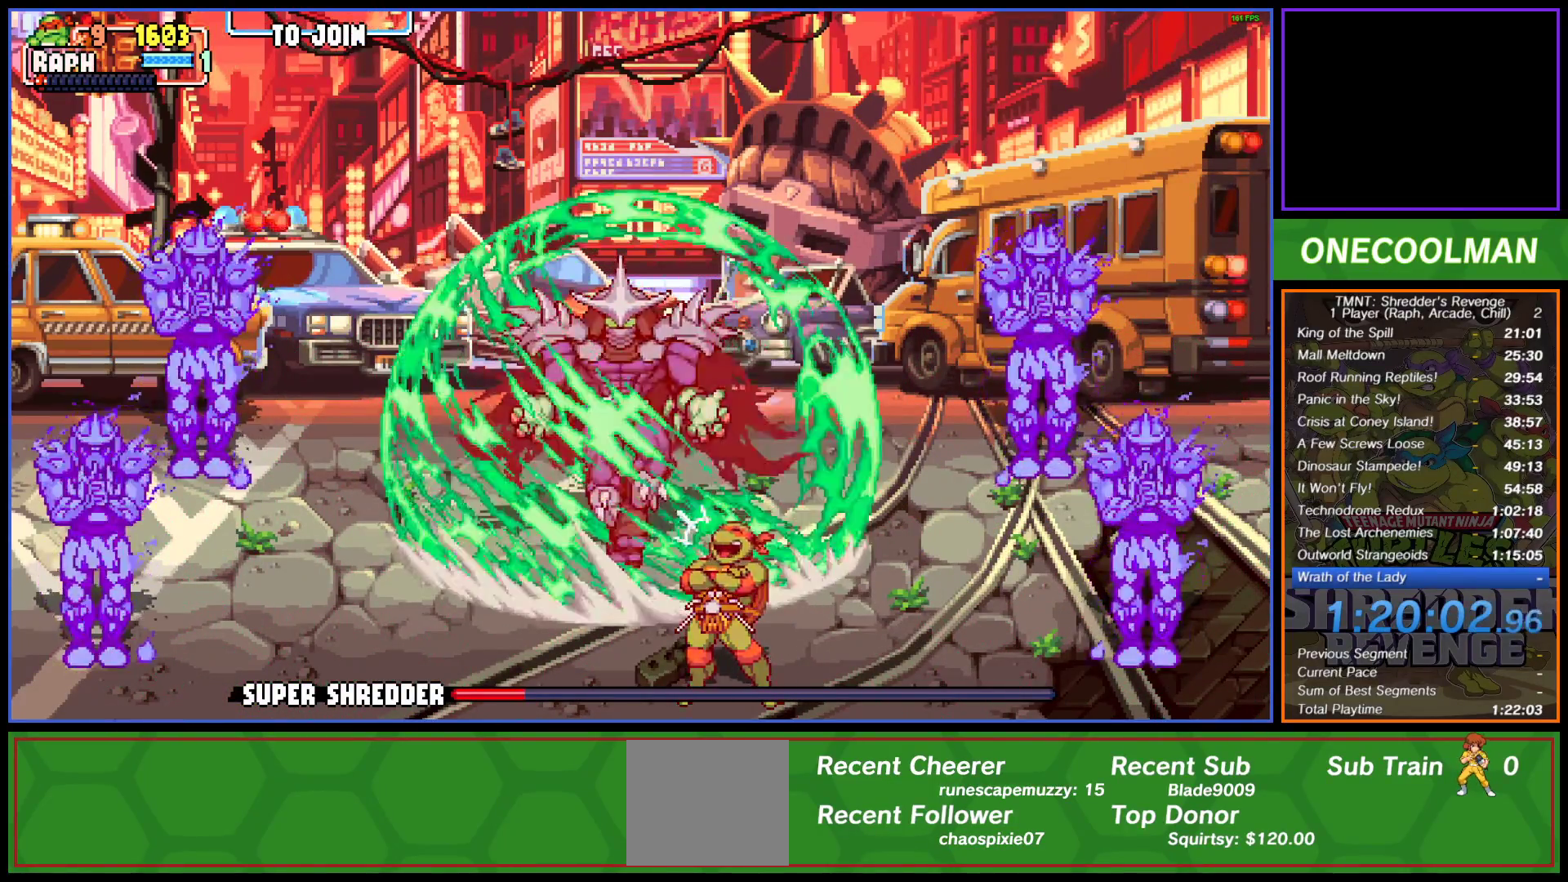
Gameplay with a controller (PlayStation layout); each line is a JSON object with the inputs held at the frame after it. "events" lists button and stick changes between this image and that frame as [ms after this image, input, new state], when the widget could be followed in between. Not read: right_stick.
{"buttons": [], "left_stick": "center", "events": [[350, "DPAD_RIGHT", "down"], [400, "DPAD_RIGHT", "up"]]}
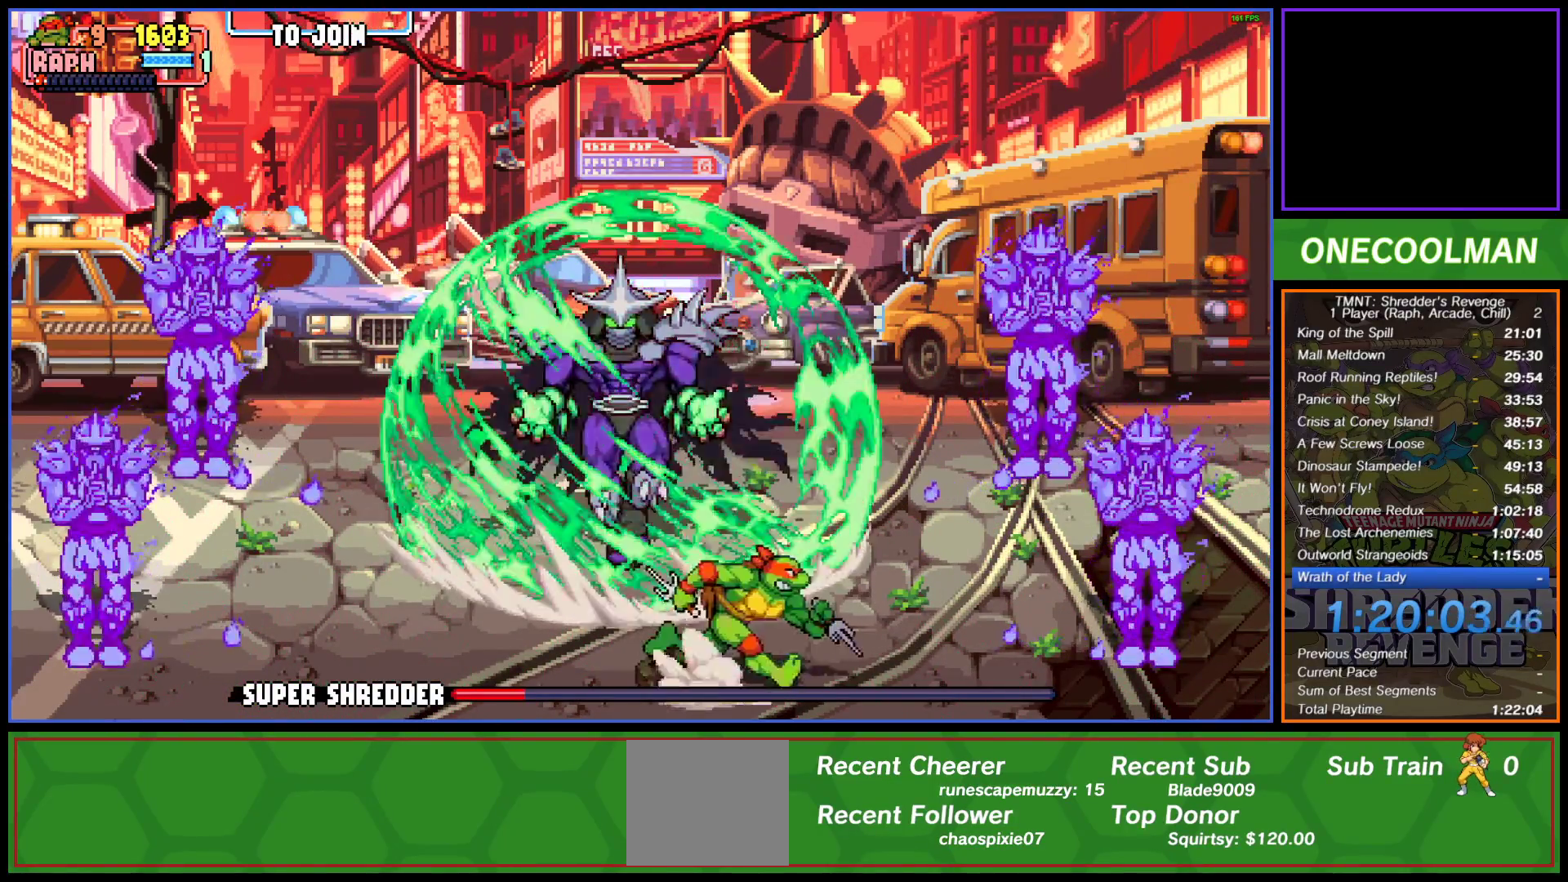
{"buttons": ["SQUARE"], "left_stick": "center", "events": [[250, "DPAD_RIGHT", "down"], [367, "DPAD_RIGHT", "up"], [467, "SQUARE", "down"]]}
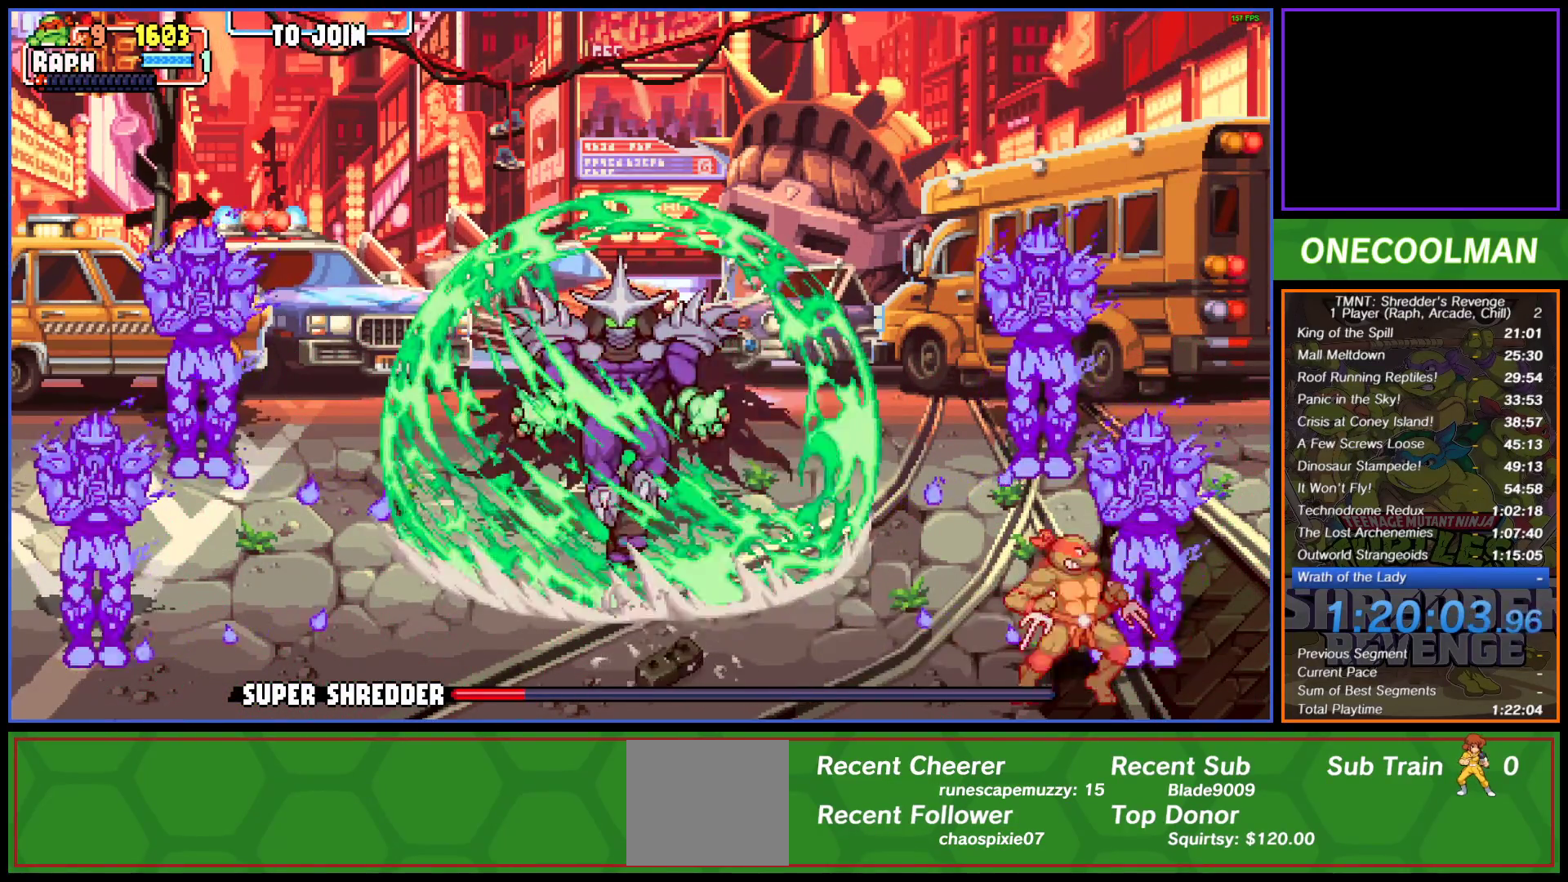
{"buttons": ["DPAD_UP"], "left_stick": "center", "events": [[83, "SQUARE", "up"], [433, "DPAD_UP", "down"]]}
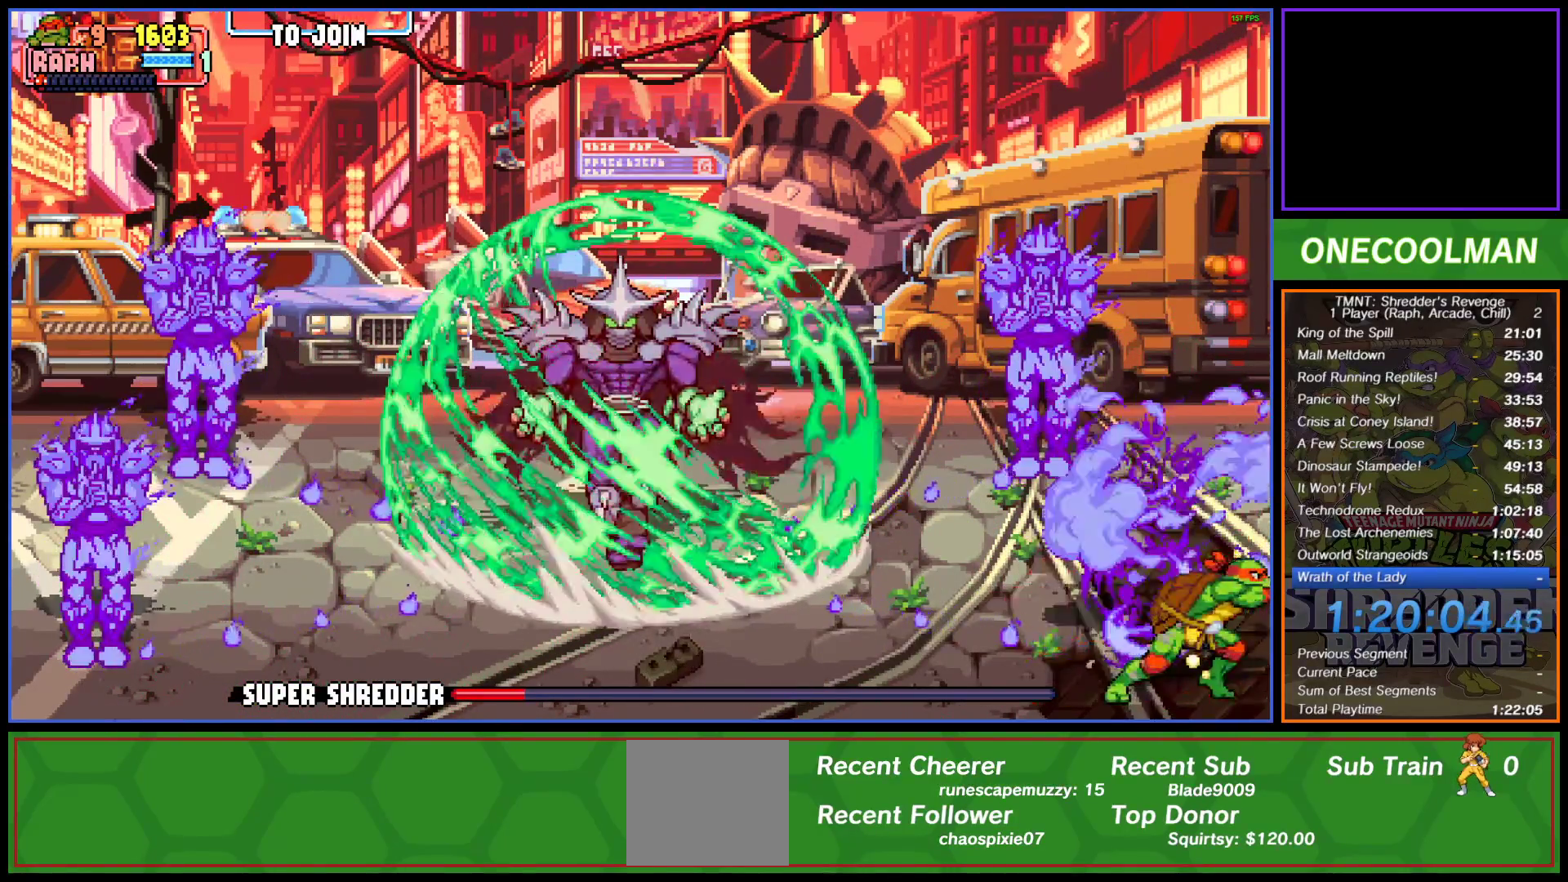
{"buttons": ["DPAD_UP"], "left_stick": "center", "events": []}
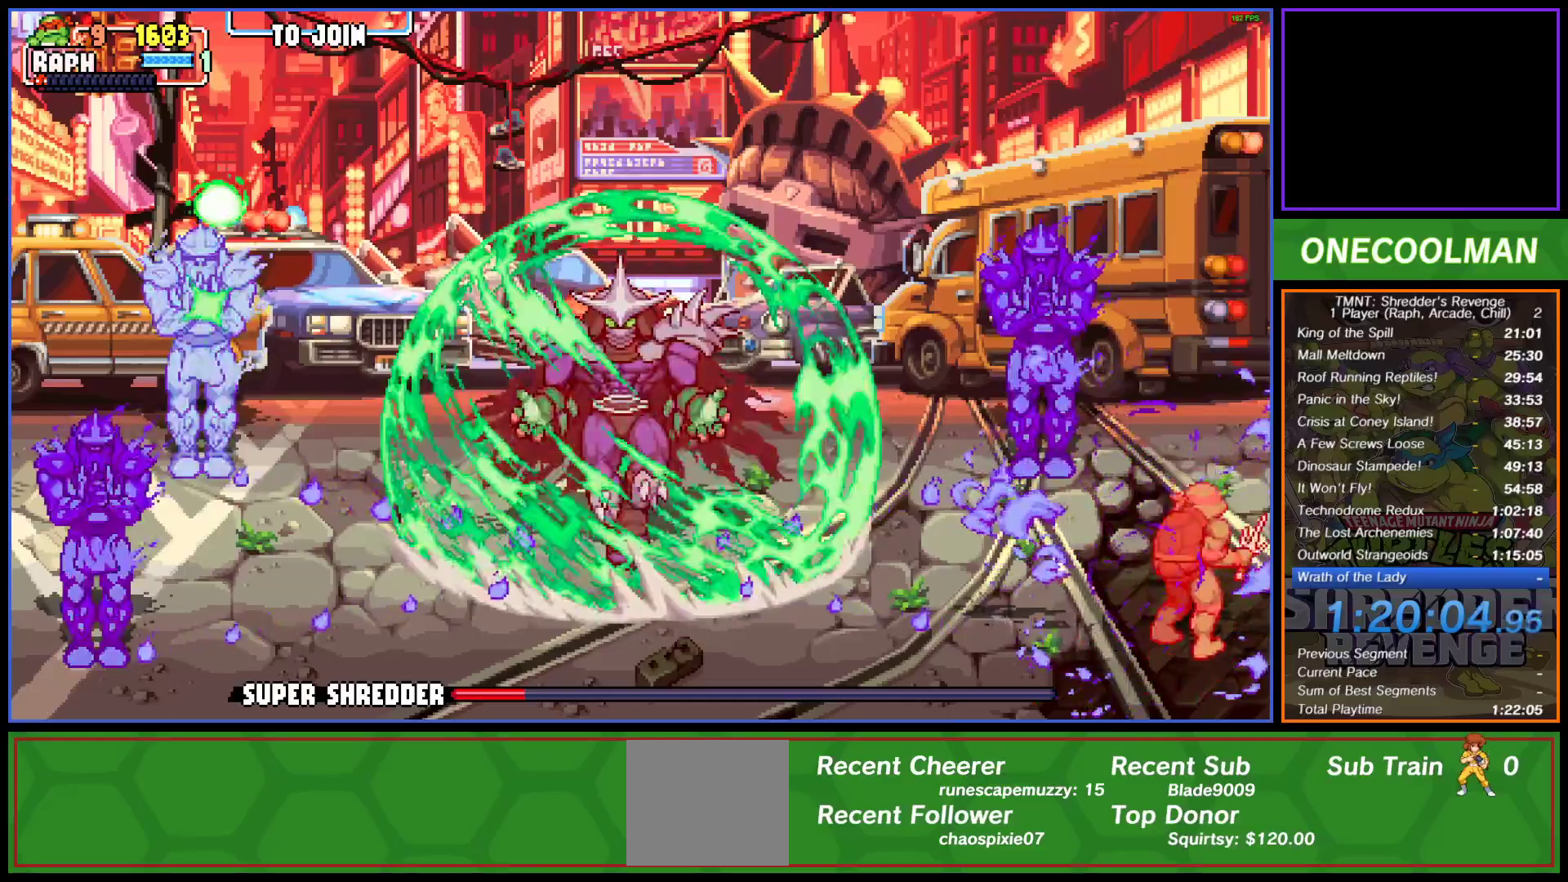
{"buttons": ["DPAD_UP", "DPAD_LEFT"], "left_stick": "center", "events": [[450, "DPAD_LEFT", "down"]]}
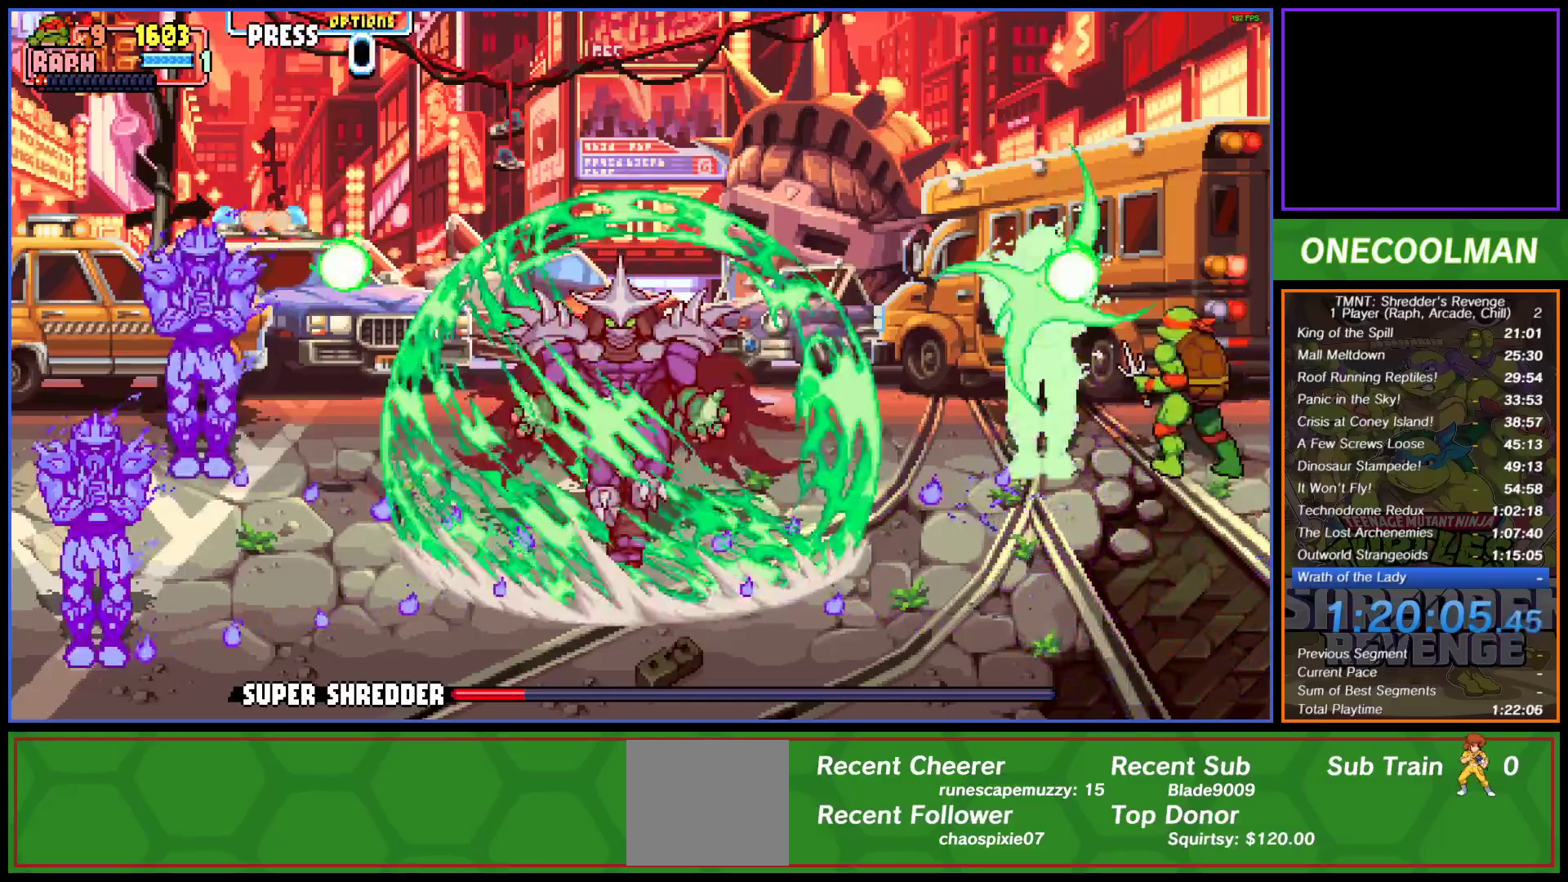
{"buttons": [], "left_stick": "center", "events": [[33, "SQUARE", "down"], [50, "DPAD_UP", "up"], [150, "DPAD_LEFT", "up"], [183, "SQUARE", "up"]]}
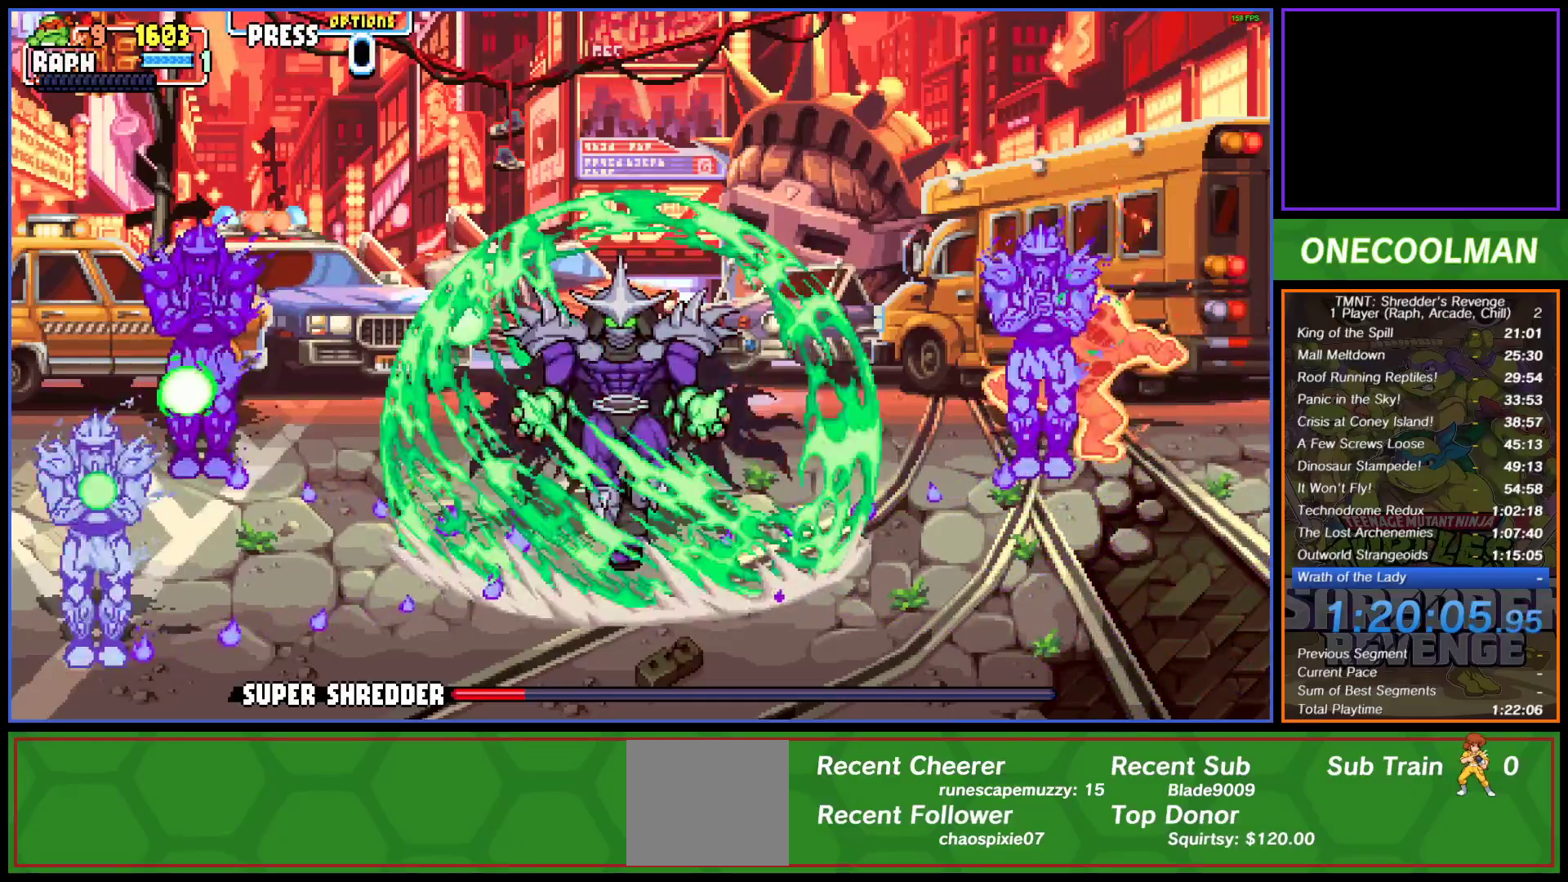
{"buttons": [], "left_stick": "center", "events": [[150, "SQUARE", "down"], [267, "SQUARE", "up"], [333, "SQUARE", "down"], [367, "SQUARE", "up"]]}
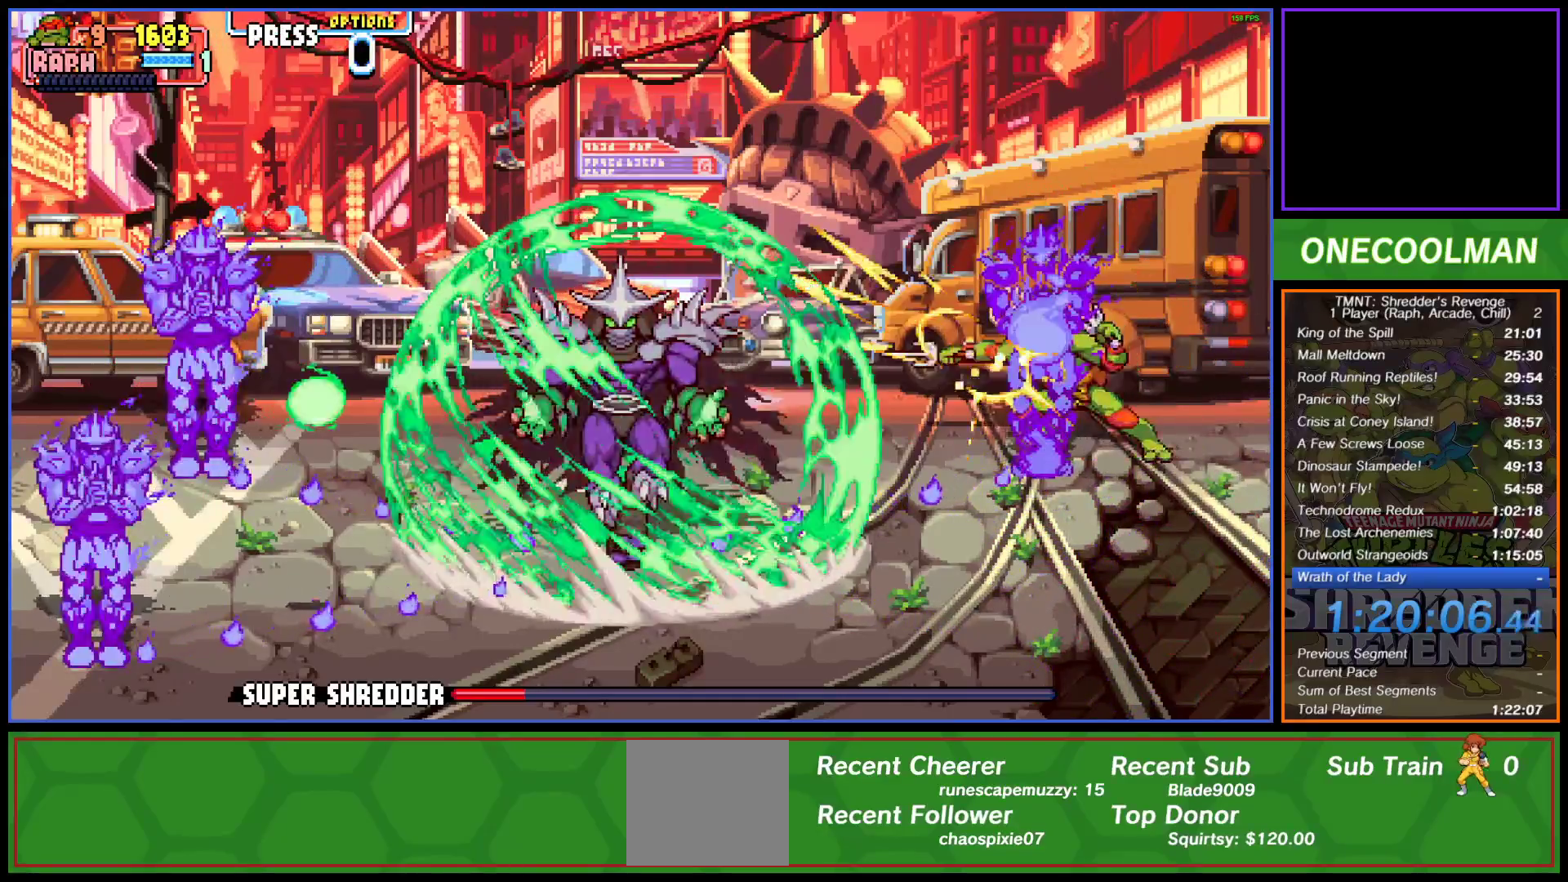
{"buttons": [], "left_stick": "center", "events": [[250, "DPAD_LEFT", "down"], [333, "DPAD_LEFT", "up"], [383, "DPAD_LEFT", "down"], [467, "DPAD_LEFT", "up"]]}
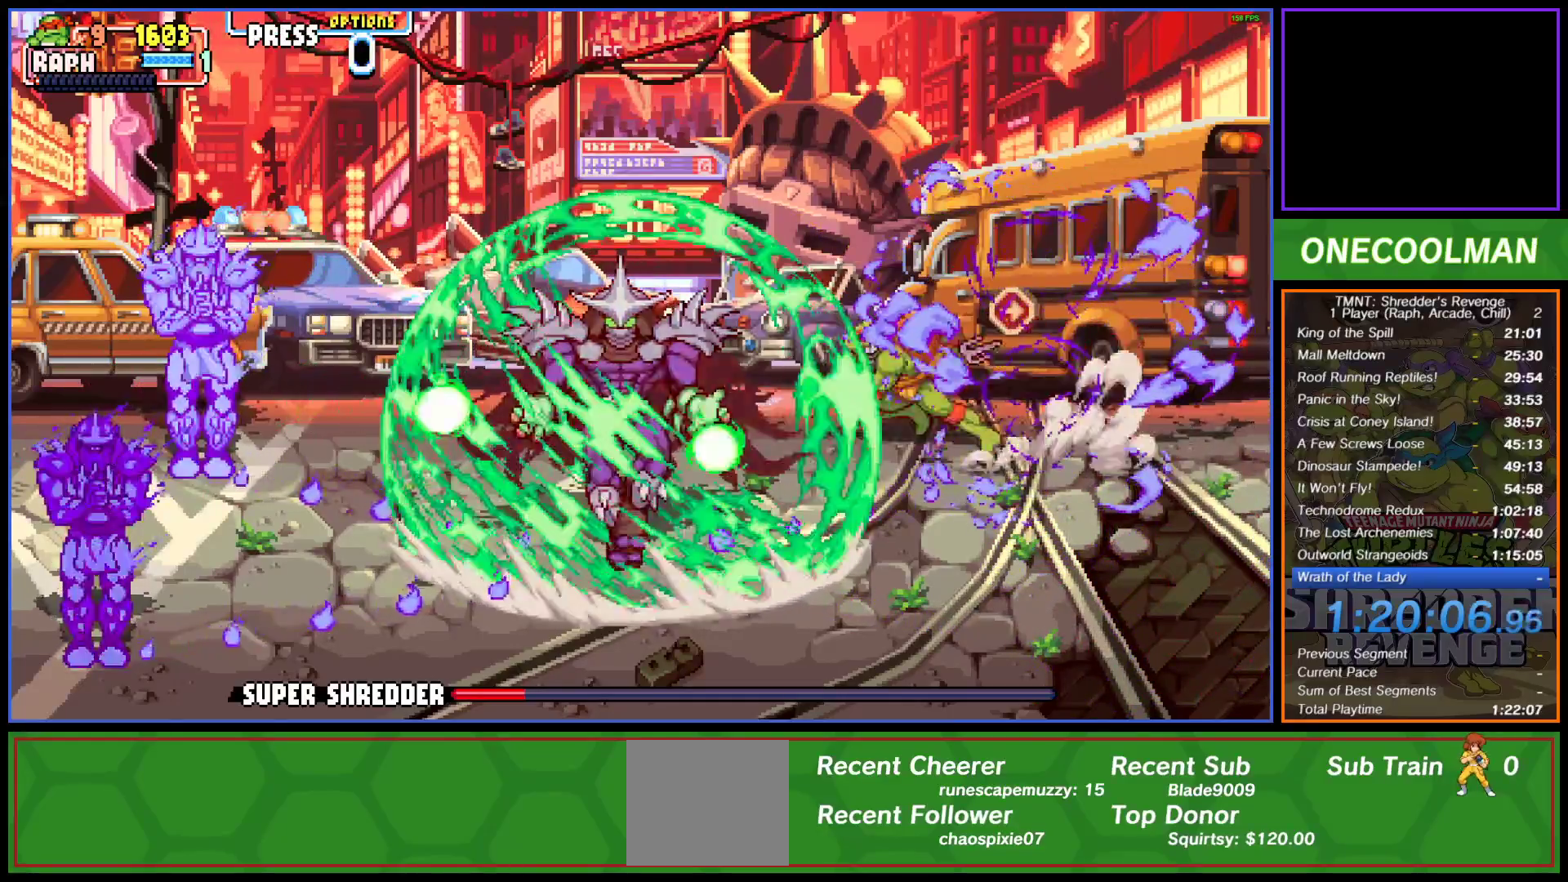
{"buttons": [], "left_stick": "center", "events": [[400, "SQUARE", "down"], [500, "SQUARE", "up"]]}
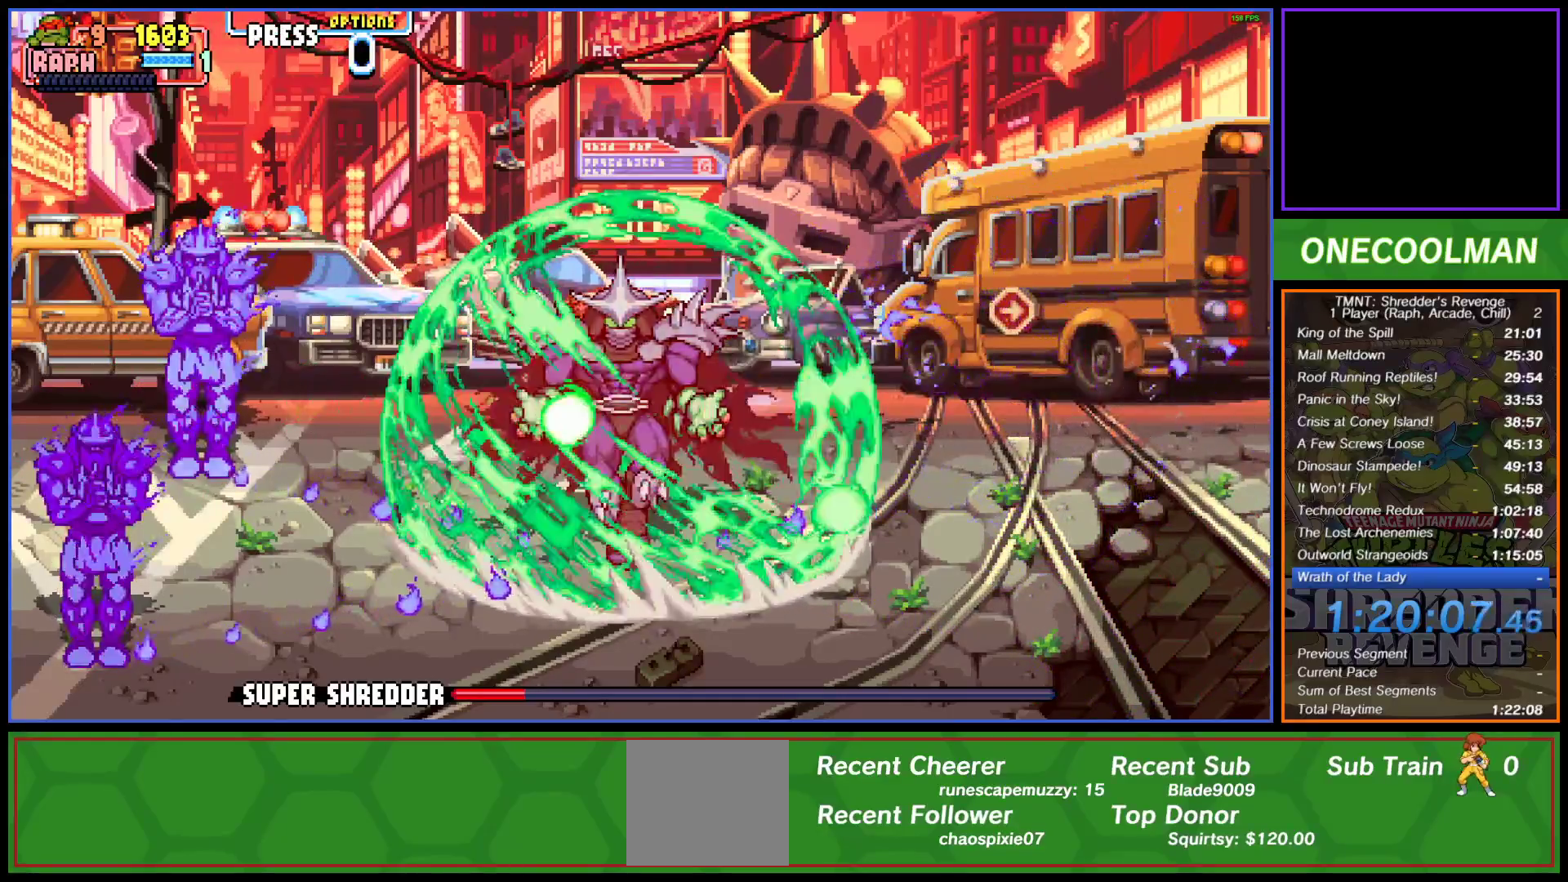
{"buttons": ["DPAD_DOWN"], "left_stick": "center", "events": [[500, "DPAD_DOWN", "down"]]}
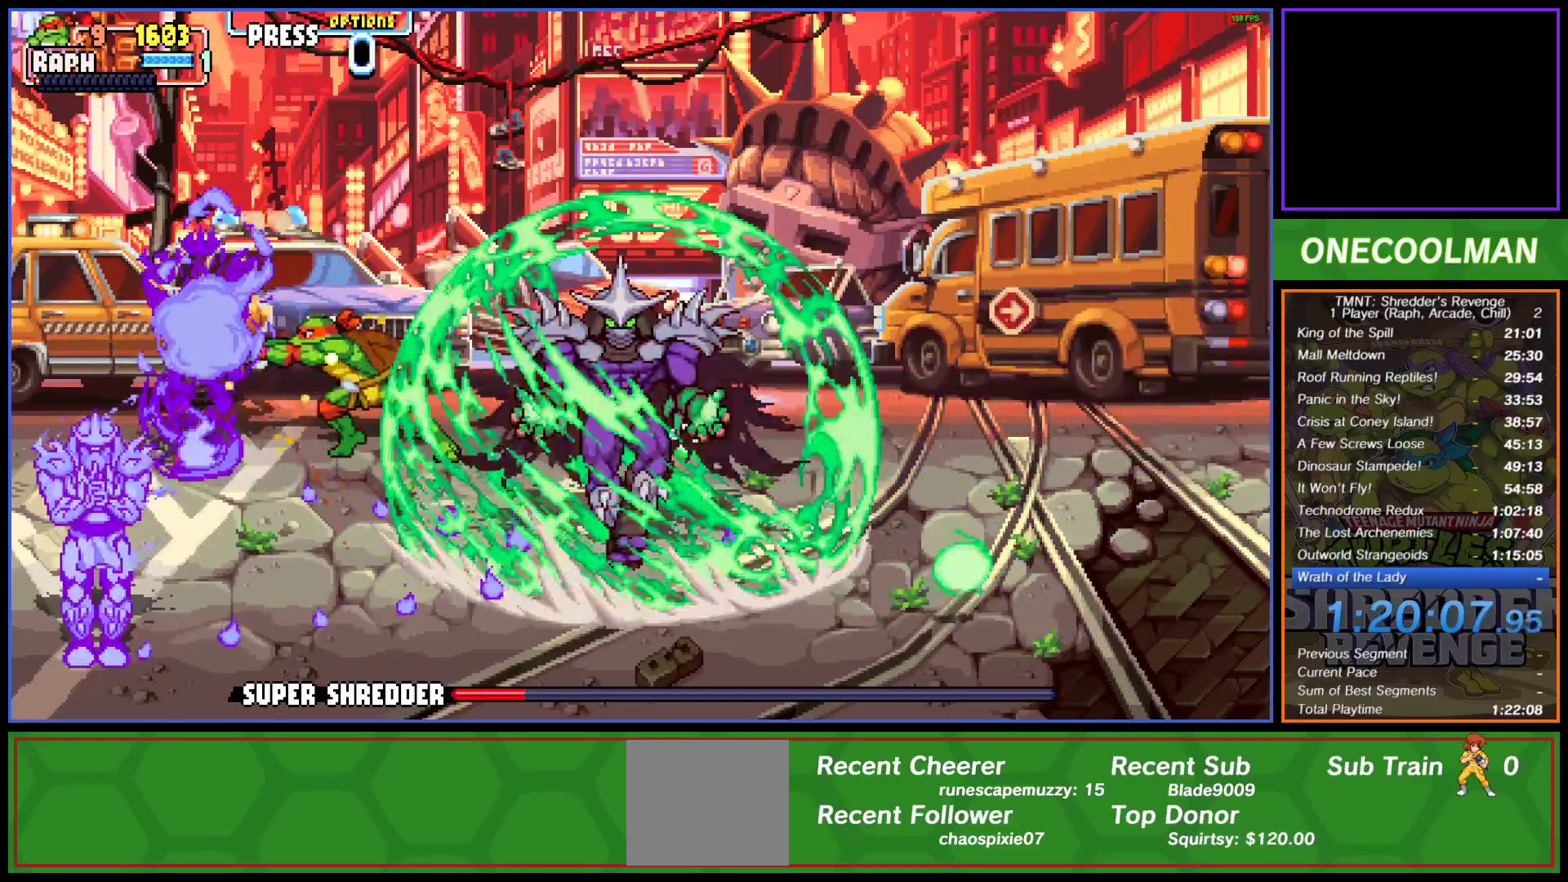
{"buttons": ["DPAD_DOWN", "DPAD_LEFT"], "left_stick": "center", "events": [[433, "DPAD_LEFT", "down"]]}
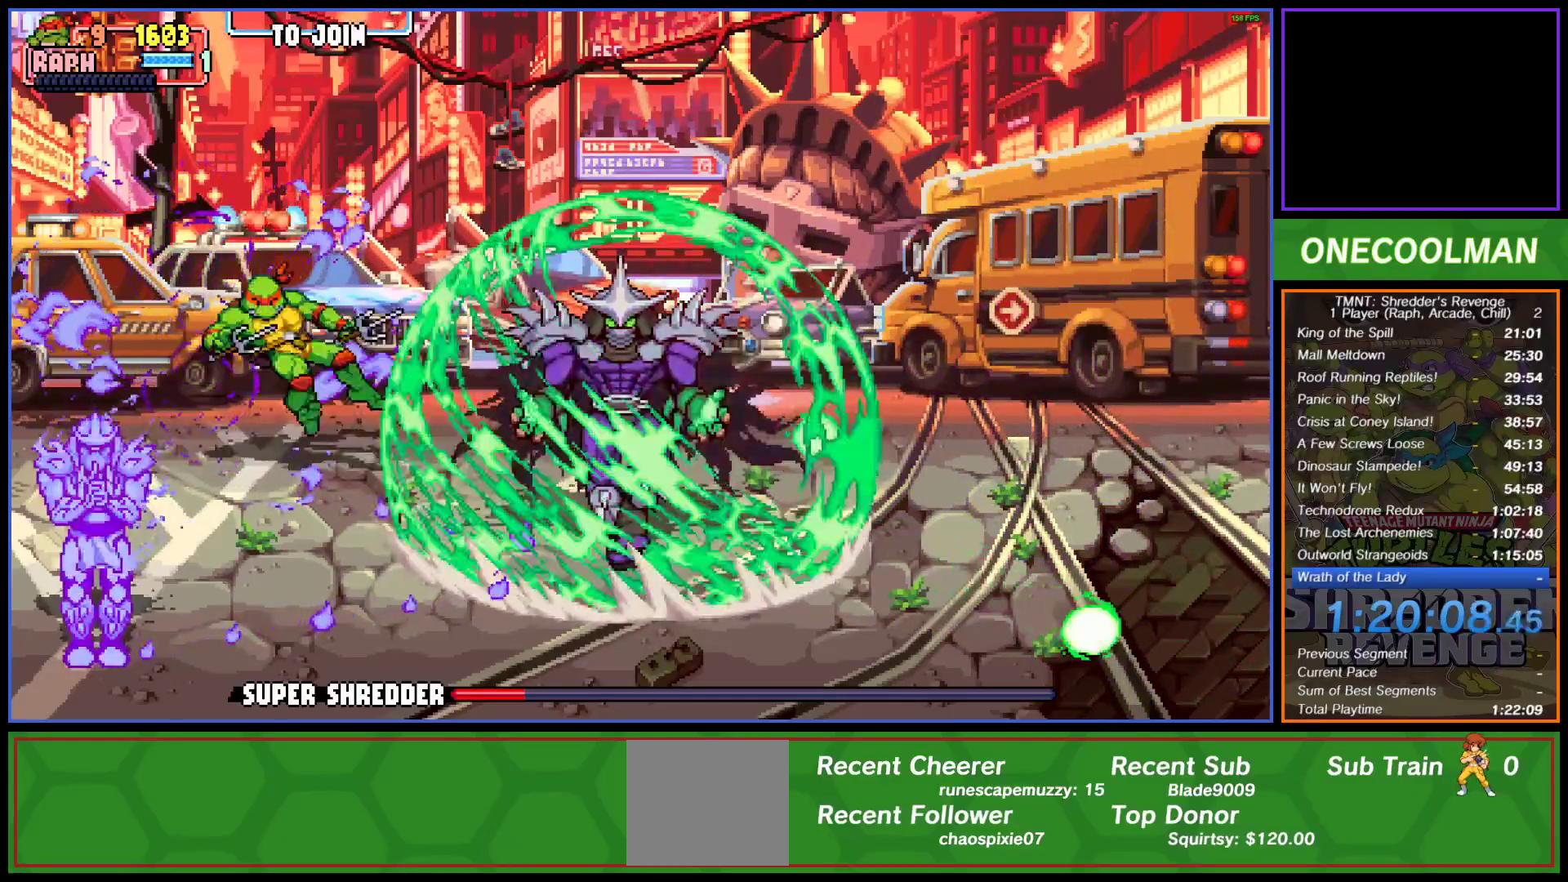
{"buttons": ["DPAD_DOWN"], "left_stick": "center", "events": [[183, "DPAD_LEFT", "up"]]}
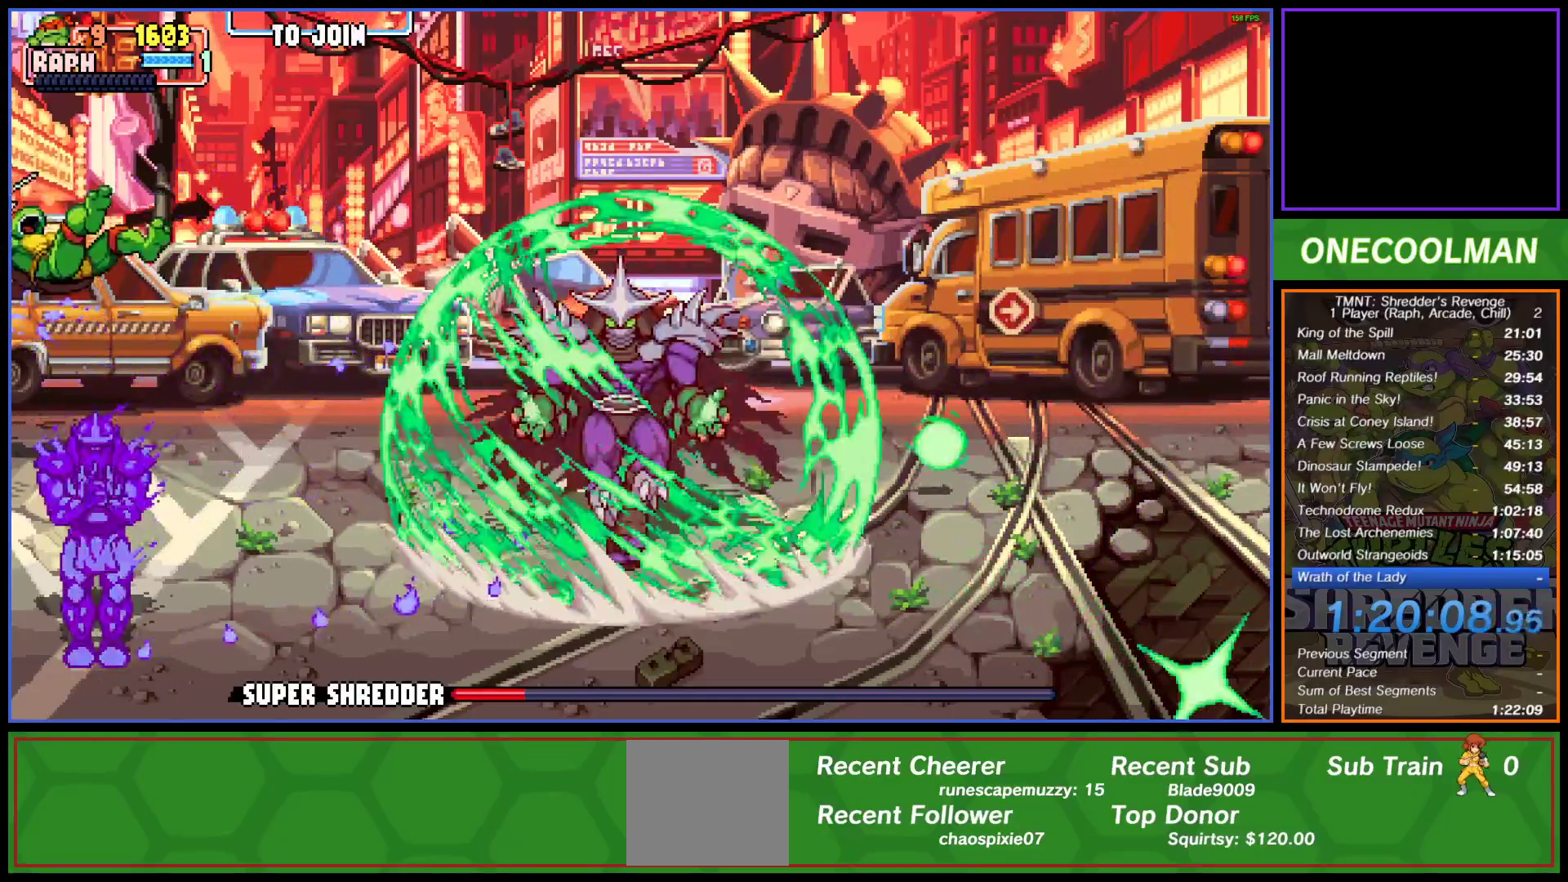
{"buttons": ["CIRCLE", "DPAD_DOWN"], "left_stick": "center", "events": [[67, "CIRCLE", "down"], [117, "CIRCLE", "up"], [200, "CIRCLE", "down"], [300, "CIRCLE", "up"], [350, "CIRCLE", "down"], [433, "CIRCLE", "up"], [483, "CIRCLE", "down"]]}
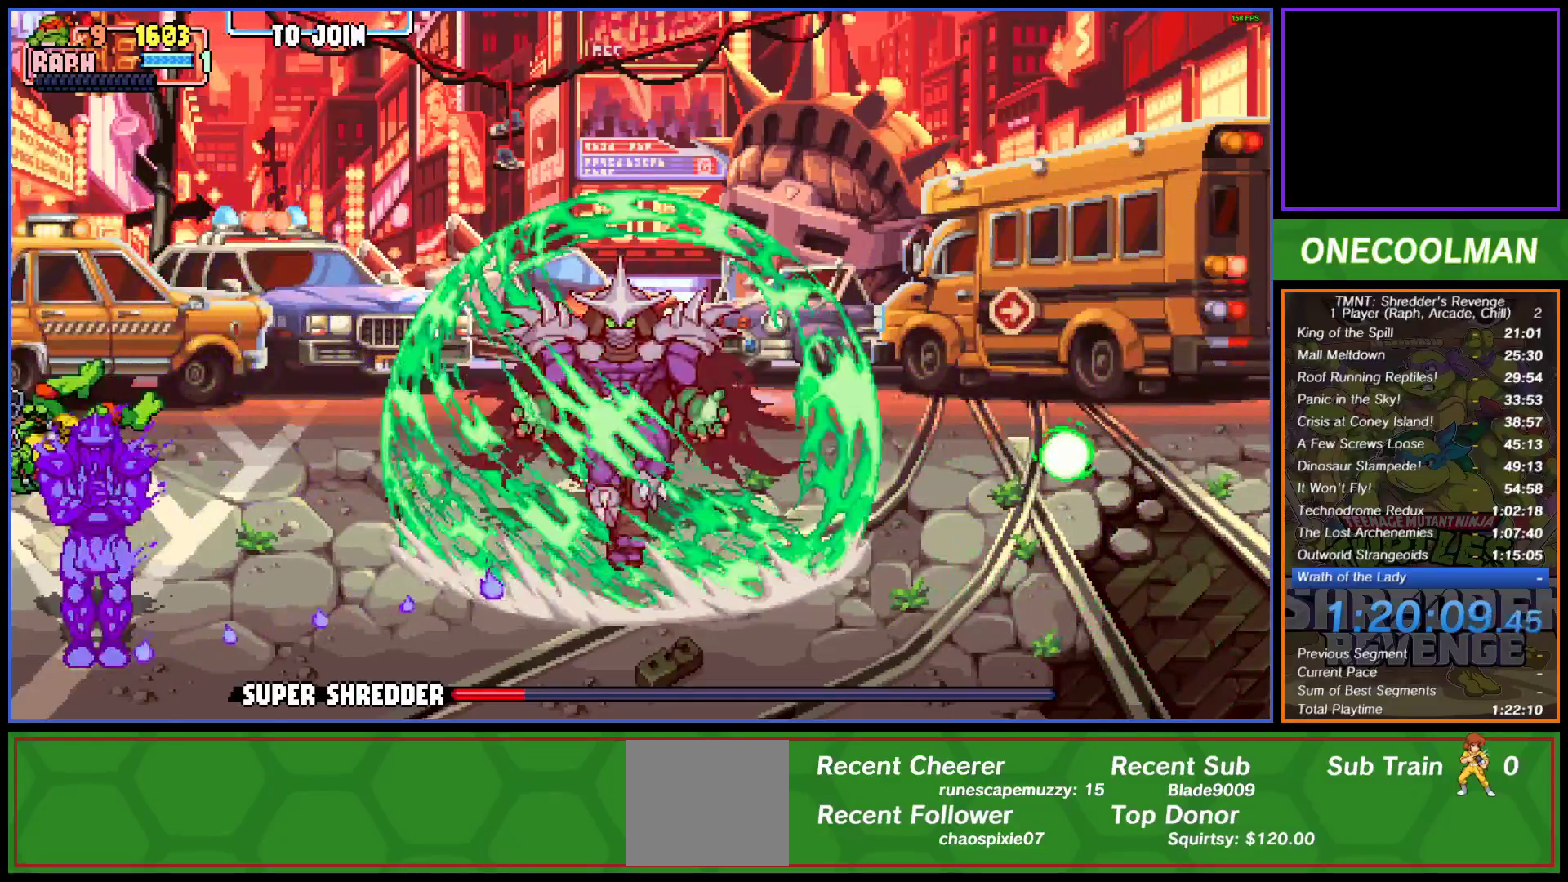
{"buttons": ["DPAD_DOWN"], "left_stick": "center", "events": [[67, "CIRCLE", "up"], [167, "DPAD_DOWN", "up"], [367, "DPAD_DOWN", "down"]]}
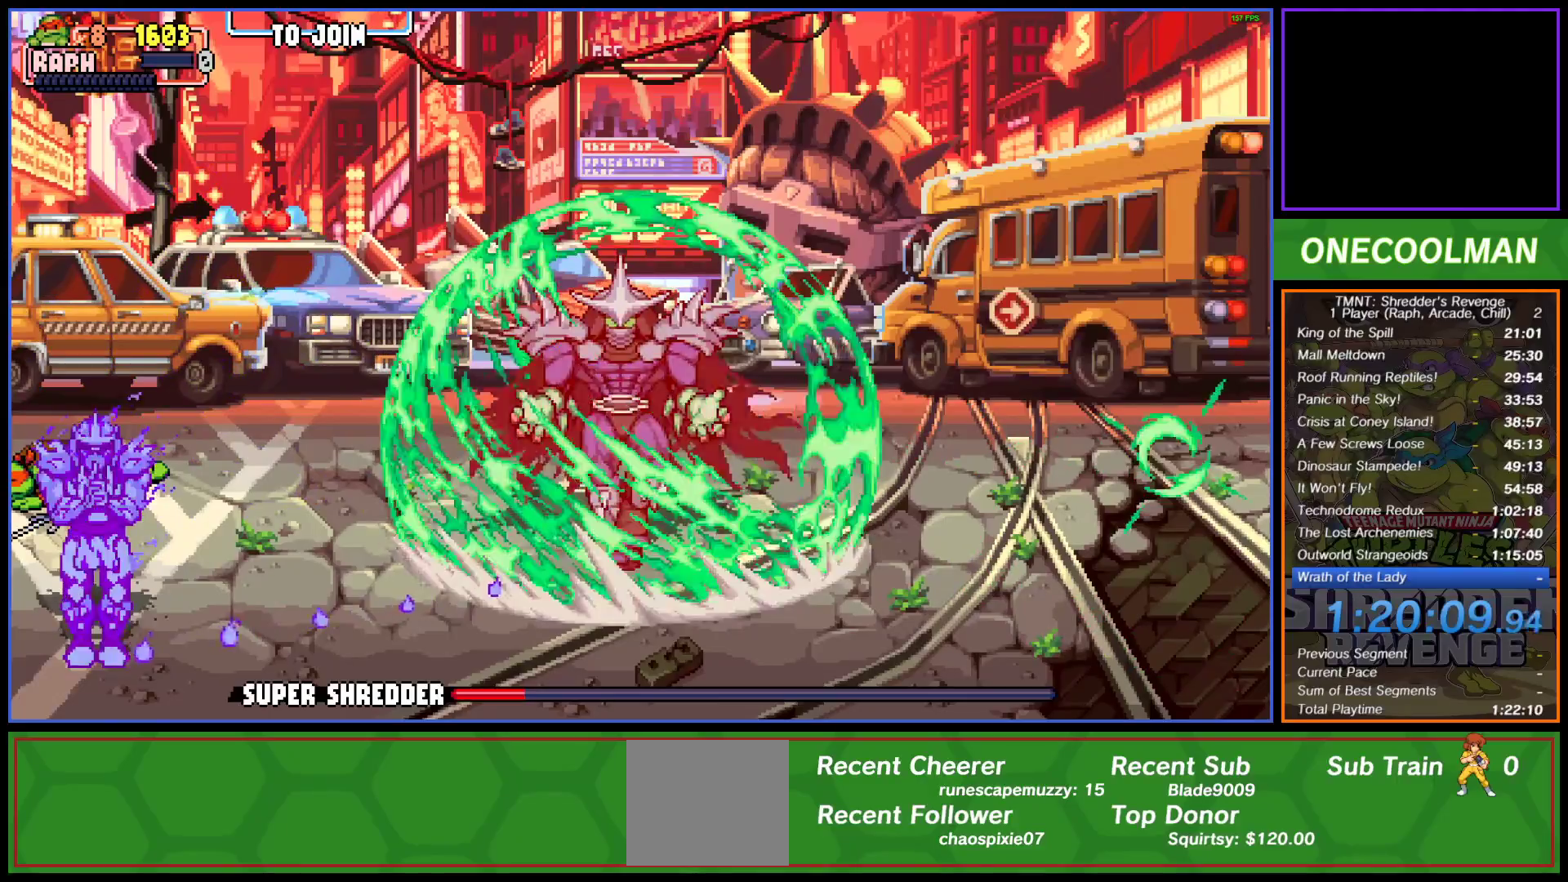
{"buttons": ["DPAD_DOWN"], "left_stick": "center", "events": []}
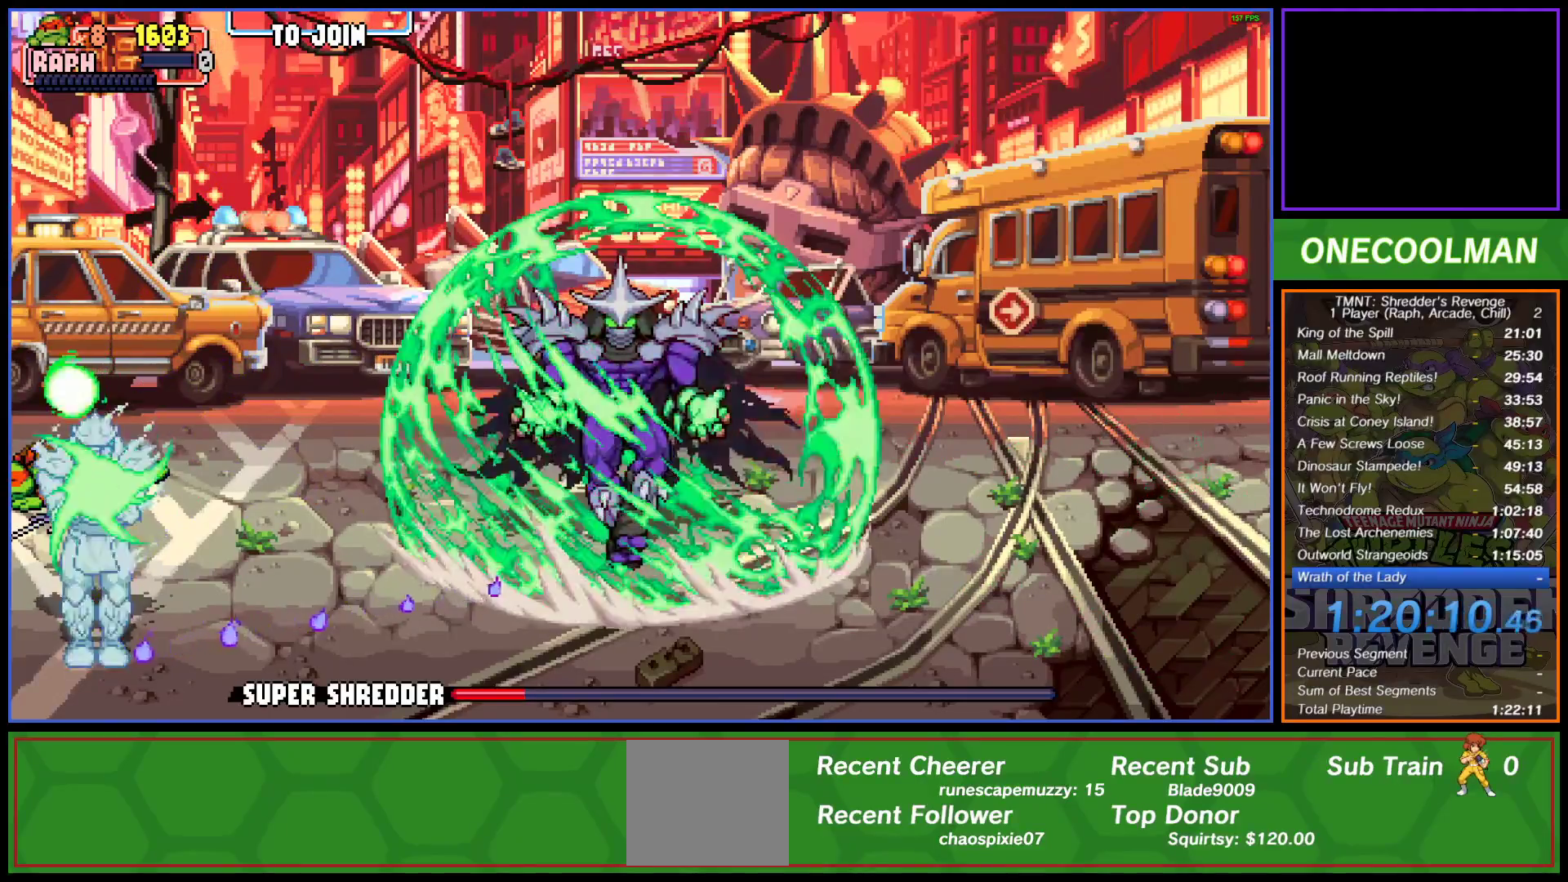
{"buttons": ["DPAD_DOWN", "DPAD_RIGHT"], "left_stick": "center", "events": [[267, "DPAD_RIGHT", "down"]]}
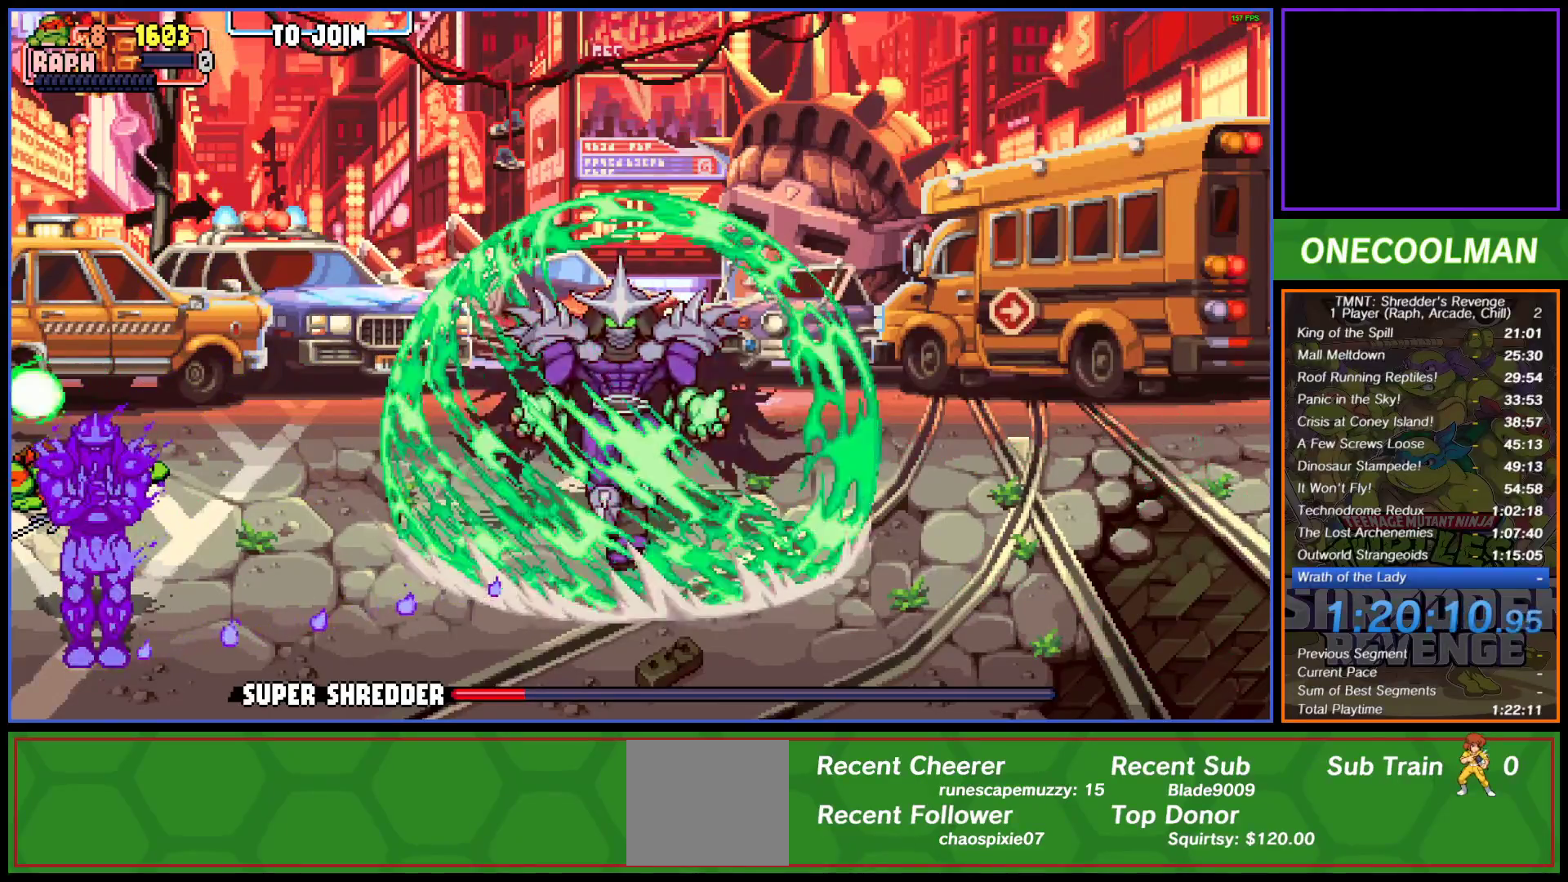
{"buttons": ["DPAD_DOWN", "DPAD_RIGHT"], "left_stick": "center", "events": []}
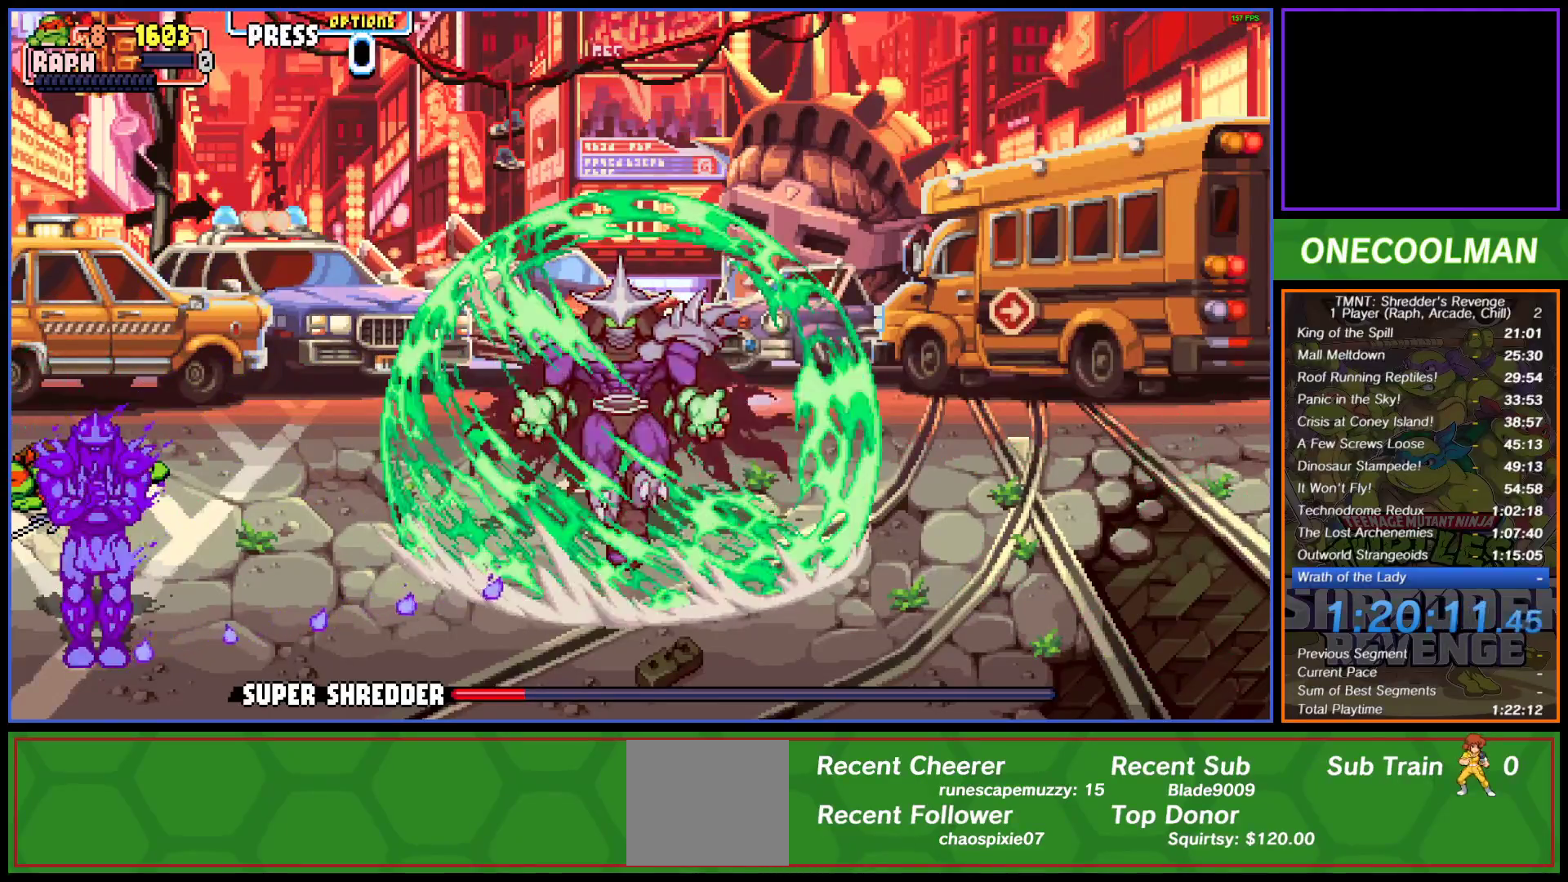
{"buttons": ["DPAD_DOWN", "DPAD_LEFT"], "left_stick": "center", "events": [[200, "DPAD_RIGHT", "up"], [317, "DPAD_LEFT", "down"]]}
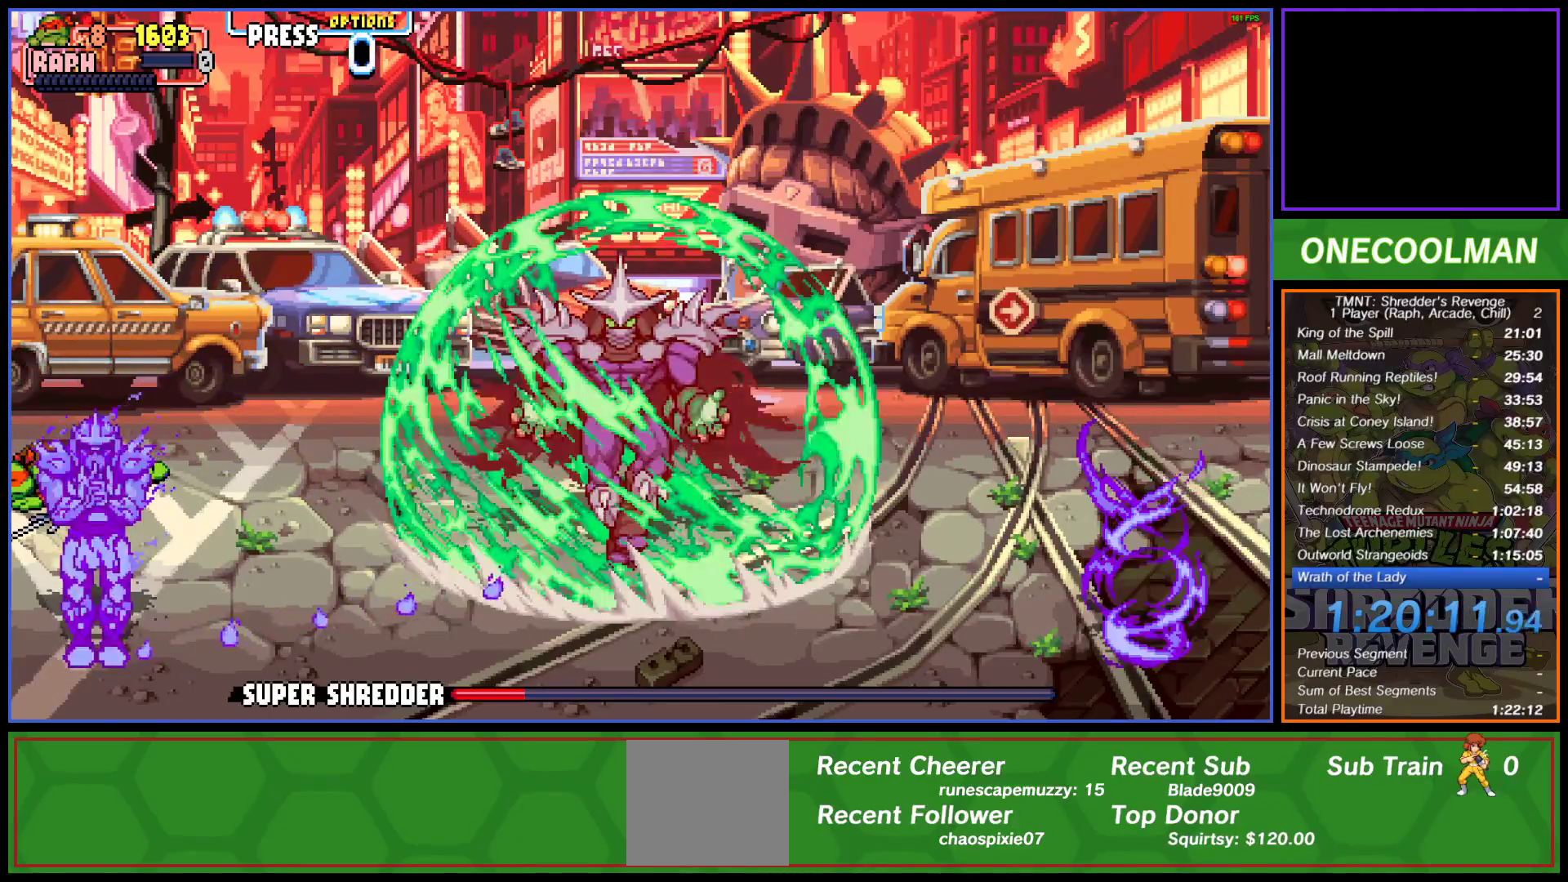
{"buttons": ["DPAD_LEFT"], "left_stick": "center", "events": [[200, "DPAD_LEFT", "up"], [217, "DPAD_DOWN", "up"], [333, "DPAD_LEFT", "down"], [400, "DPAD_LEFT", "up"], [500, "DPAD_LEFT", "down"]]}
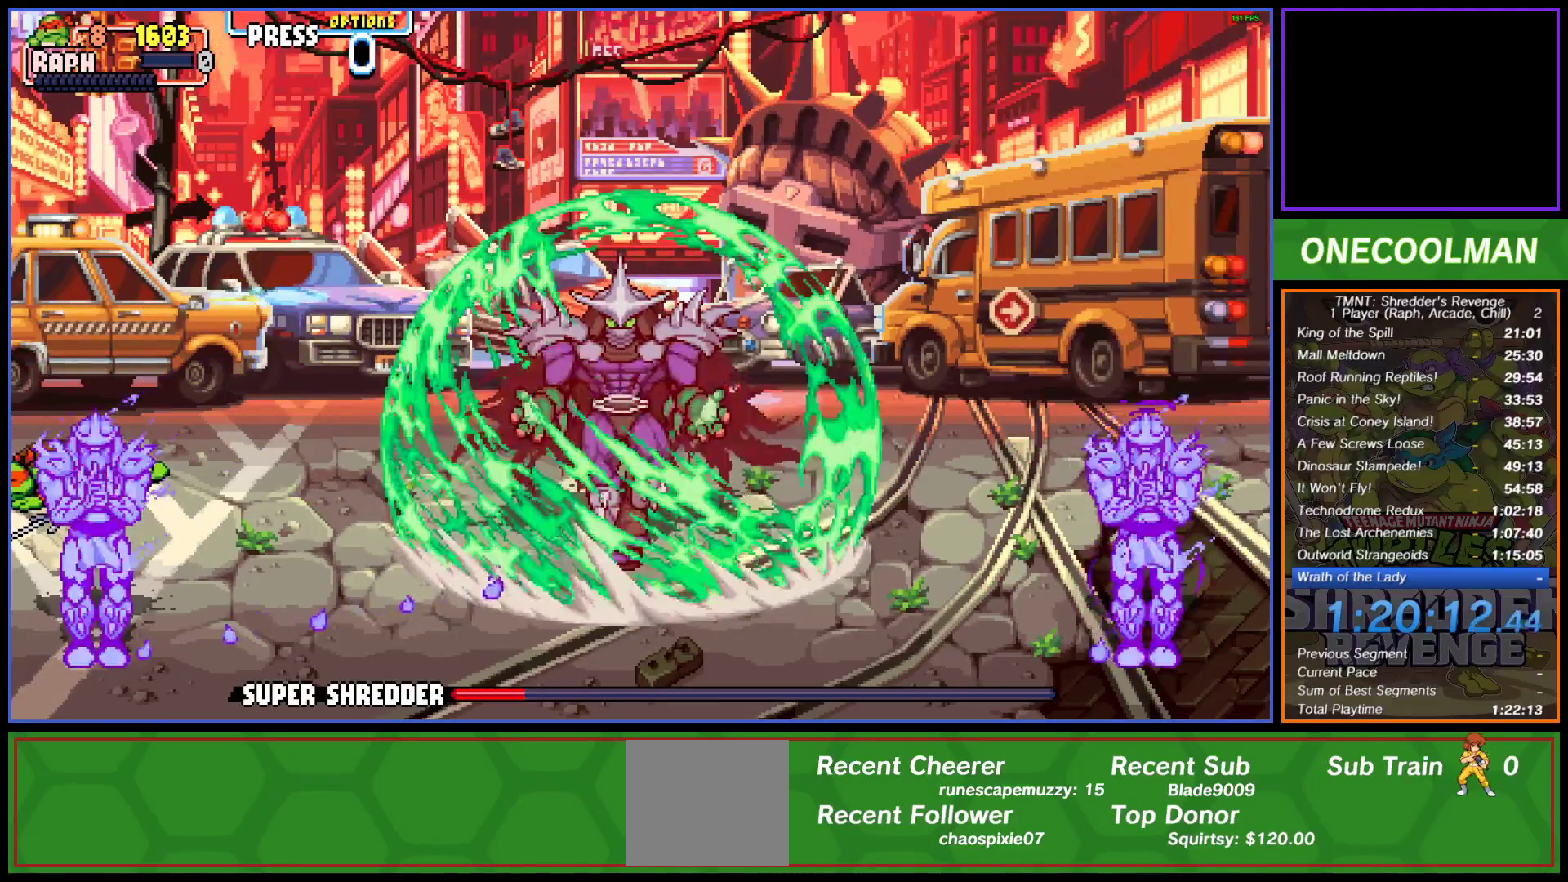
{"buttons": ["DPAD_LEFT"], "left_stick": "center", "events": [[67, "DPAD_LEFT", "up"], [133, "DPAD_LEFT", "down"], [233, "DPAD_LEFT", "up"], [283, "DPAD_LEFT", "down"], [367, "DPAD_LEFT", "up"], [500, "DPAD_LEFT", "down"]]}
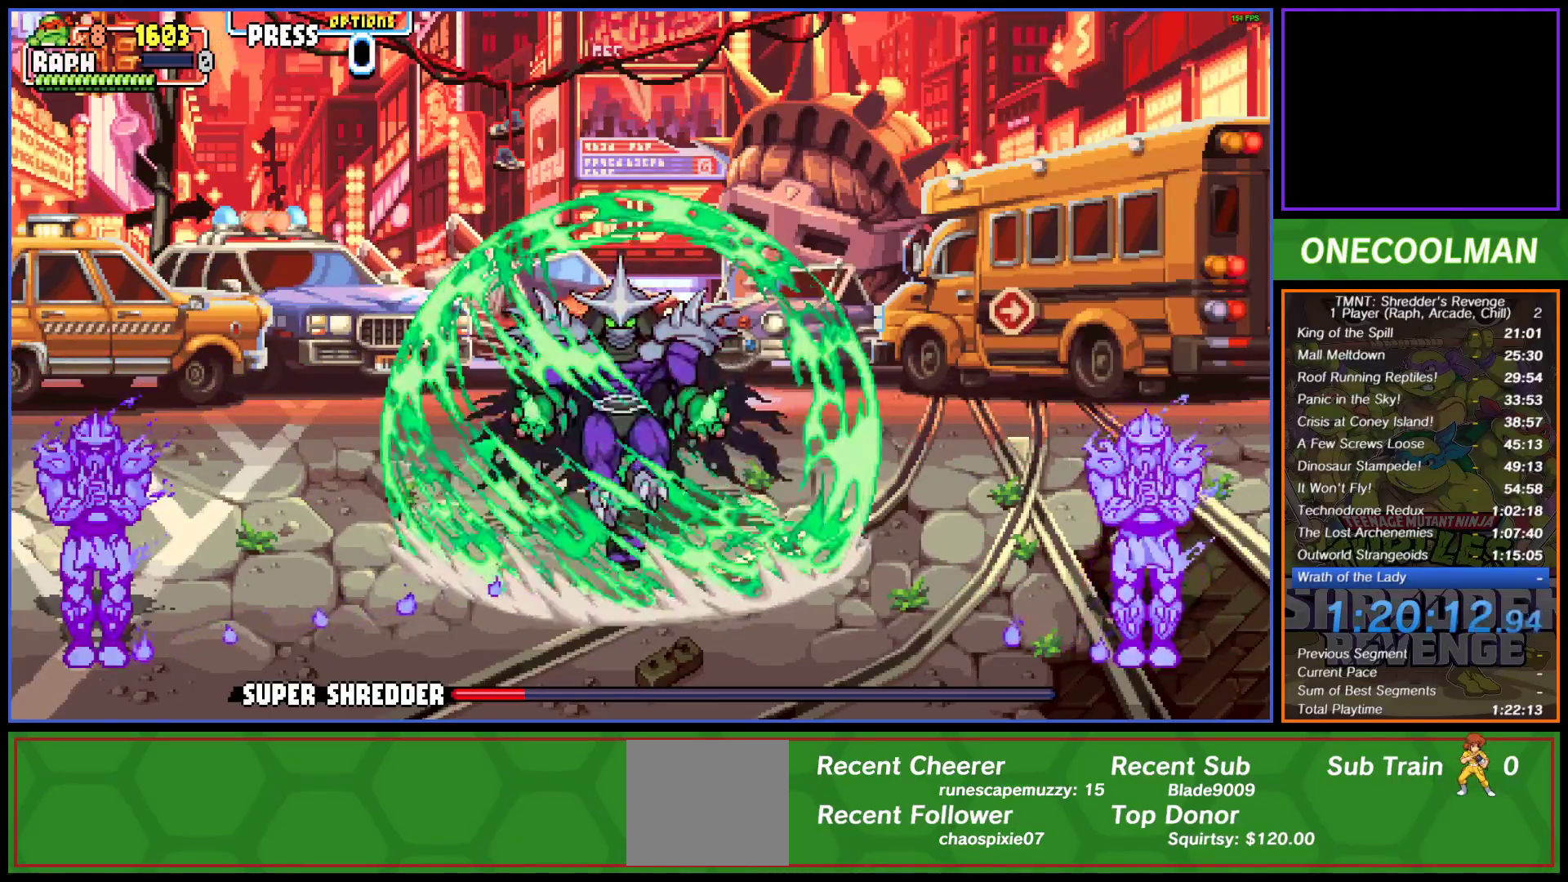
{"buttons": ["DPAD_DOWN"], "left_stick": "center", "events": [[83, "DPAD_DOWN", "down"], [500, "DPAD_LEFT", "up"]]}
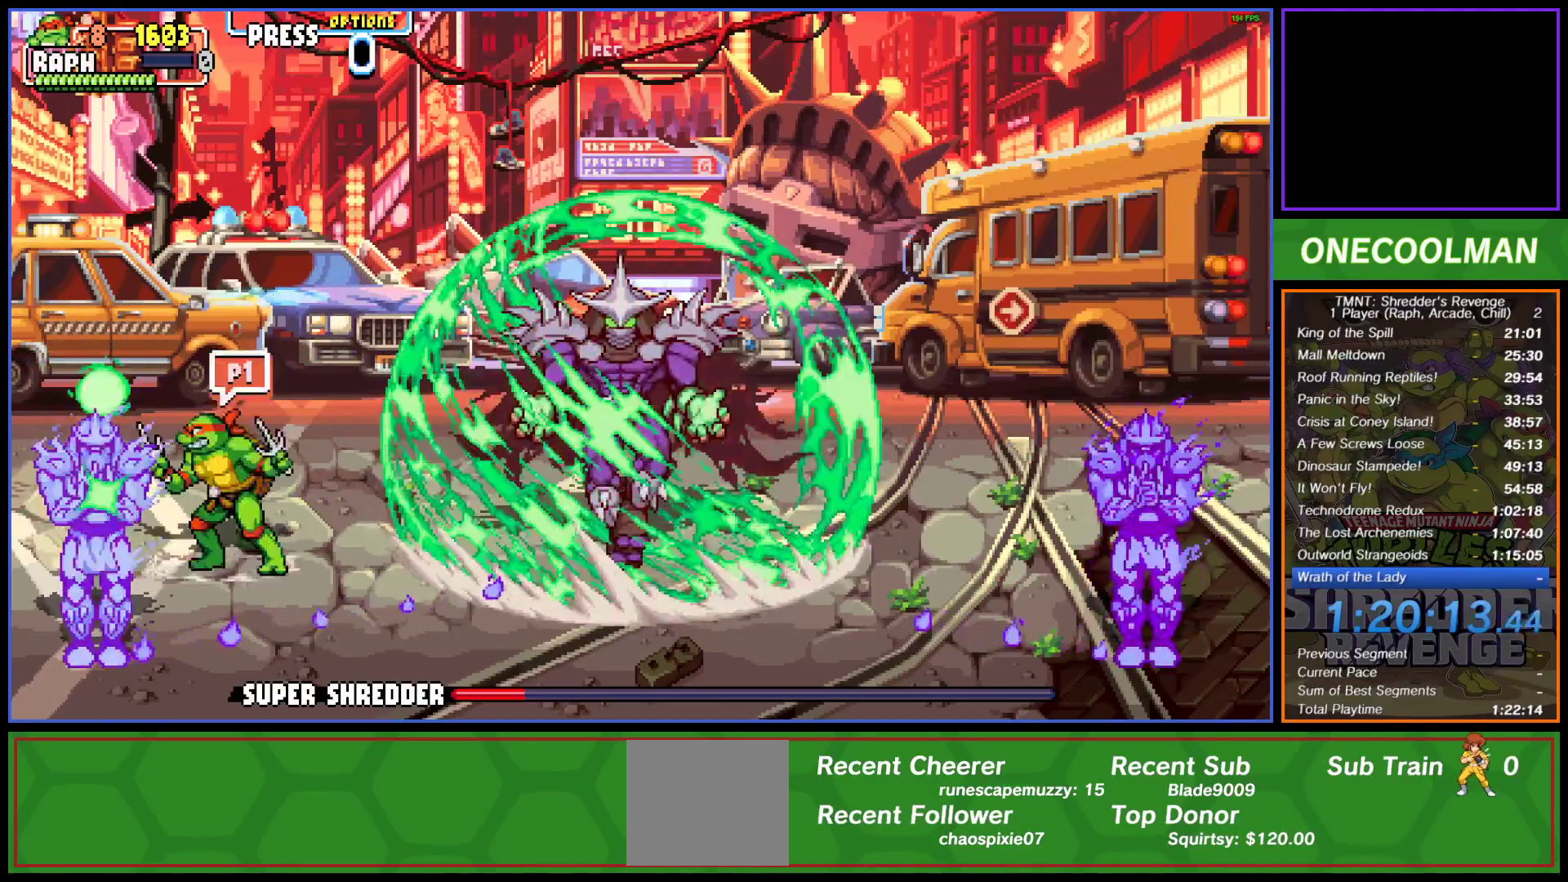
{"buttons": [], "left_stick": "center", "events": [[150, "DPAD_DOWN", "up"], [150, "DPAD_LEFT", "down"], [183, "SQUARE", "down"], [267, "SQUARE", "up"], [333, "SQUARE", "down"], [367, "SQUARE", "up"], [400, "DPAD_LEFT", "up"]]}
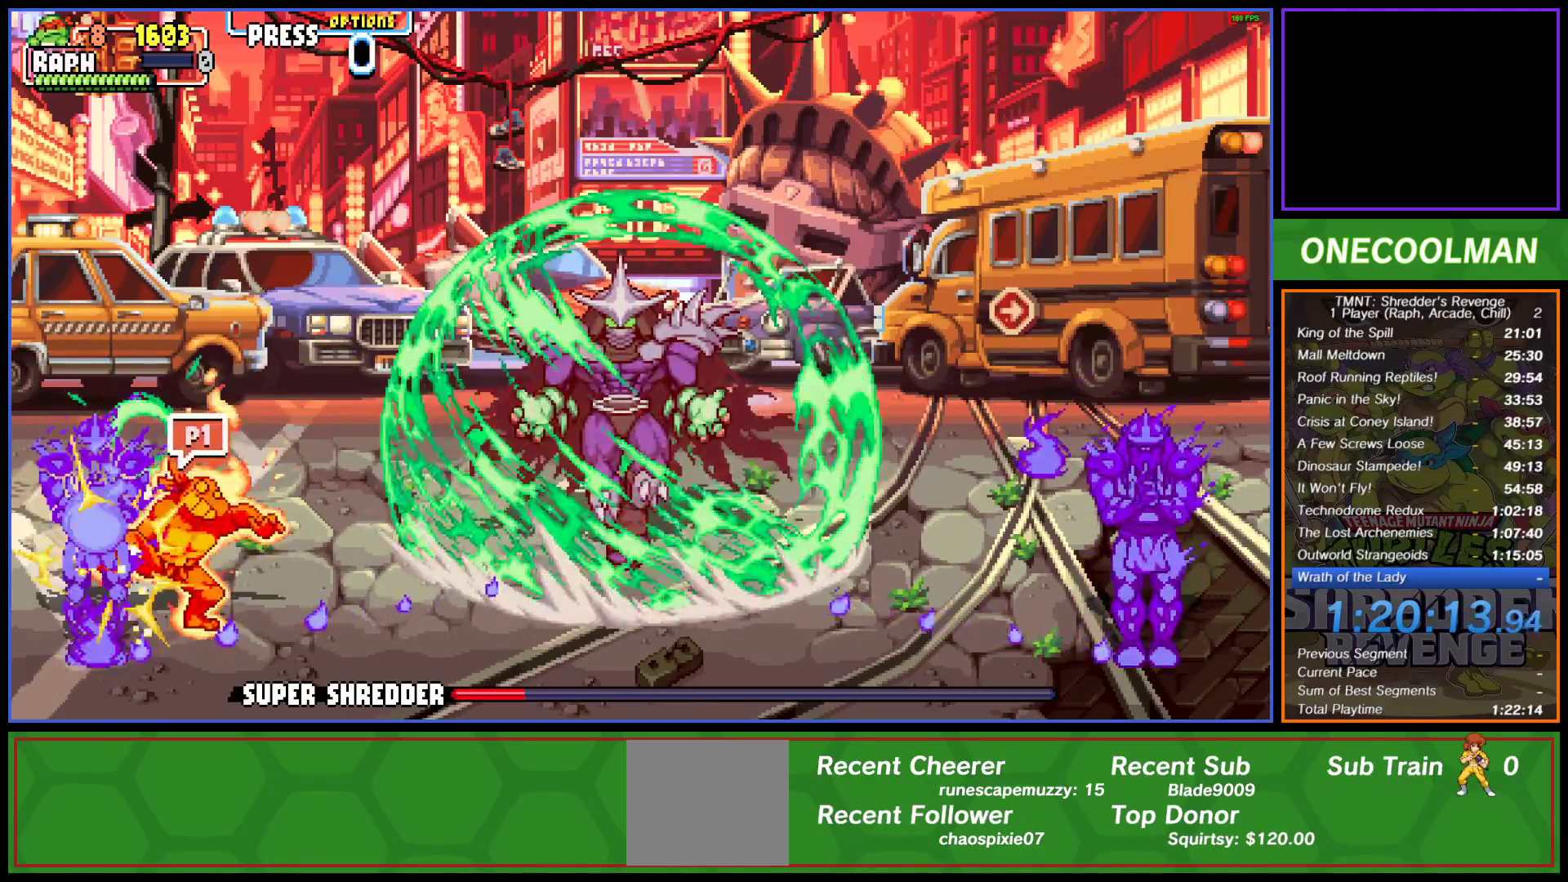
{"buttons": [], "left_stick": "center", "events": [[117, "DPAD_RIGHT", "down"], [200, "DPAD_RIGHT", "up"], [267, "DPAD_RIGHT", "down"], [350, "DPAD_RIGHT", "up"], [417, "DPAD_RIGHT", "down"], [483, "DPAD_RIGHT", "up"]]}
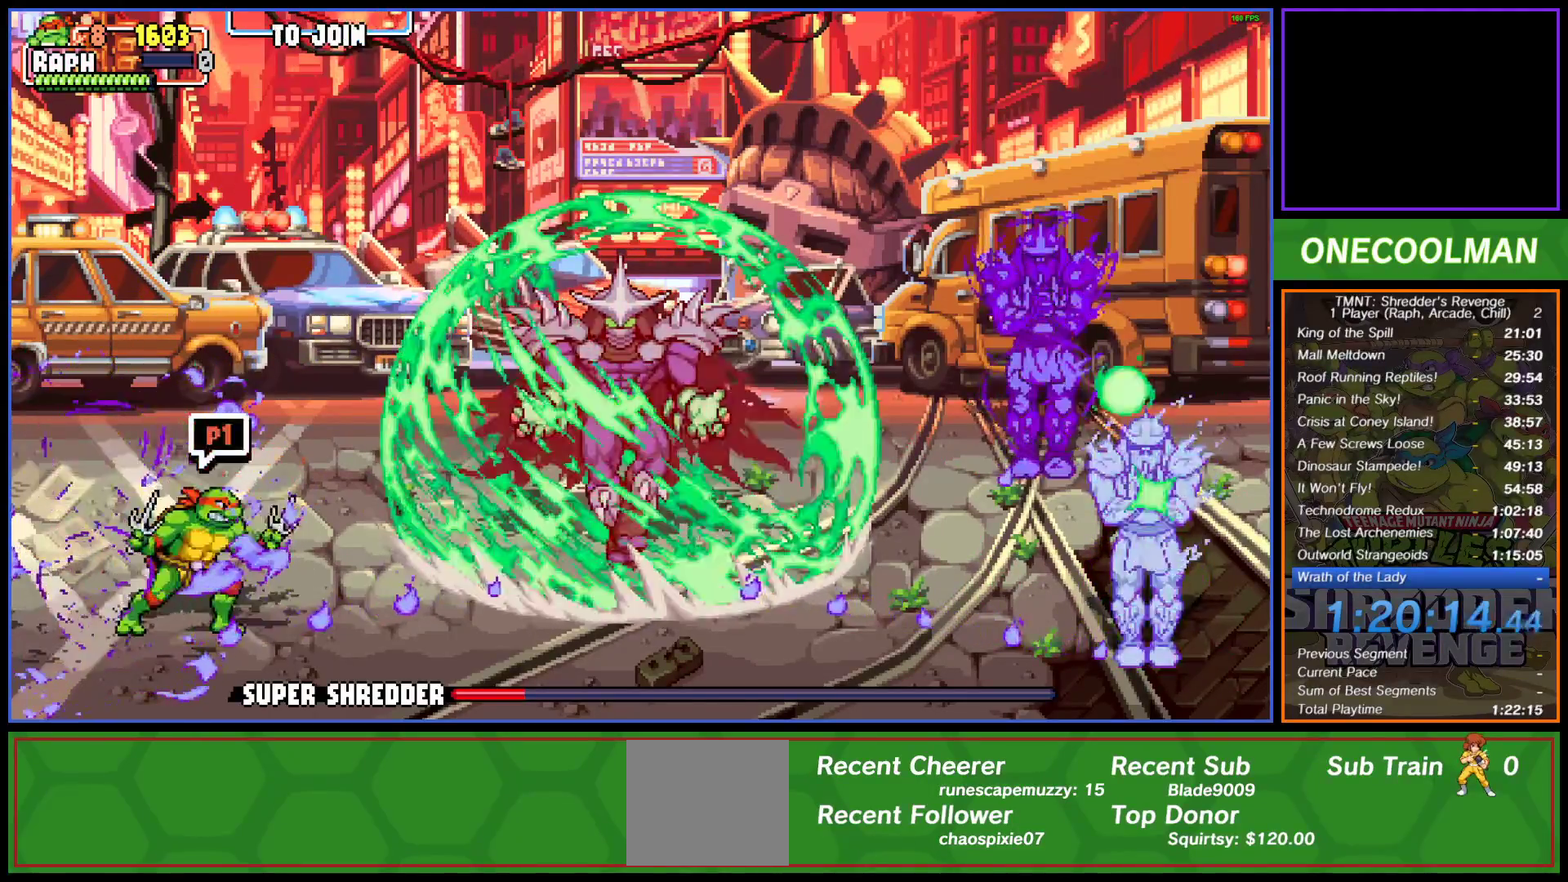
{"buttons": [], "left_stick": "center", "events": [[83, "DPAD_DOWN", "down"], [83, "DPAD_RIGHT", "down"], [267, "DPAD_DOWN", "up"], [383, "DPAD_DOWN", "down"], [433, "DPAD_DOWN", "up"], [467, "DPAD_RIGHT", "up"]]}
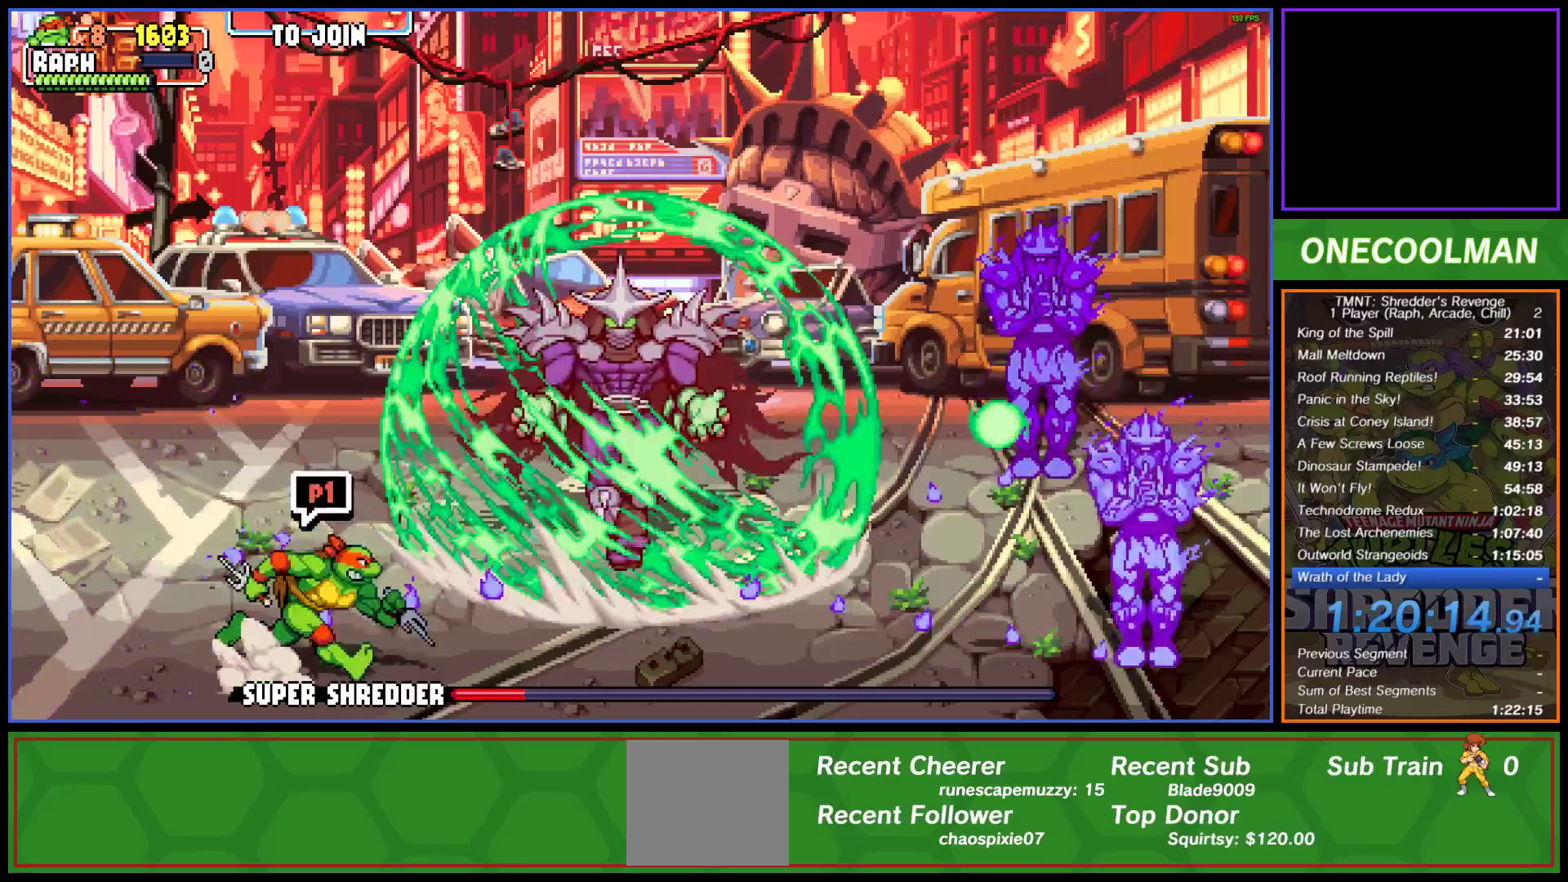
{"buttons": [], "left_stick": "center", "events": [[183, "DPAD_RIGHT", "down"], [267, "DPAD_RIGHT", "up"]]}
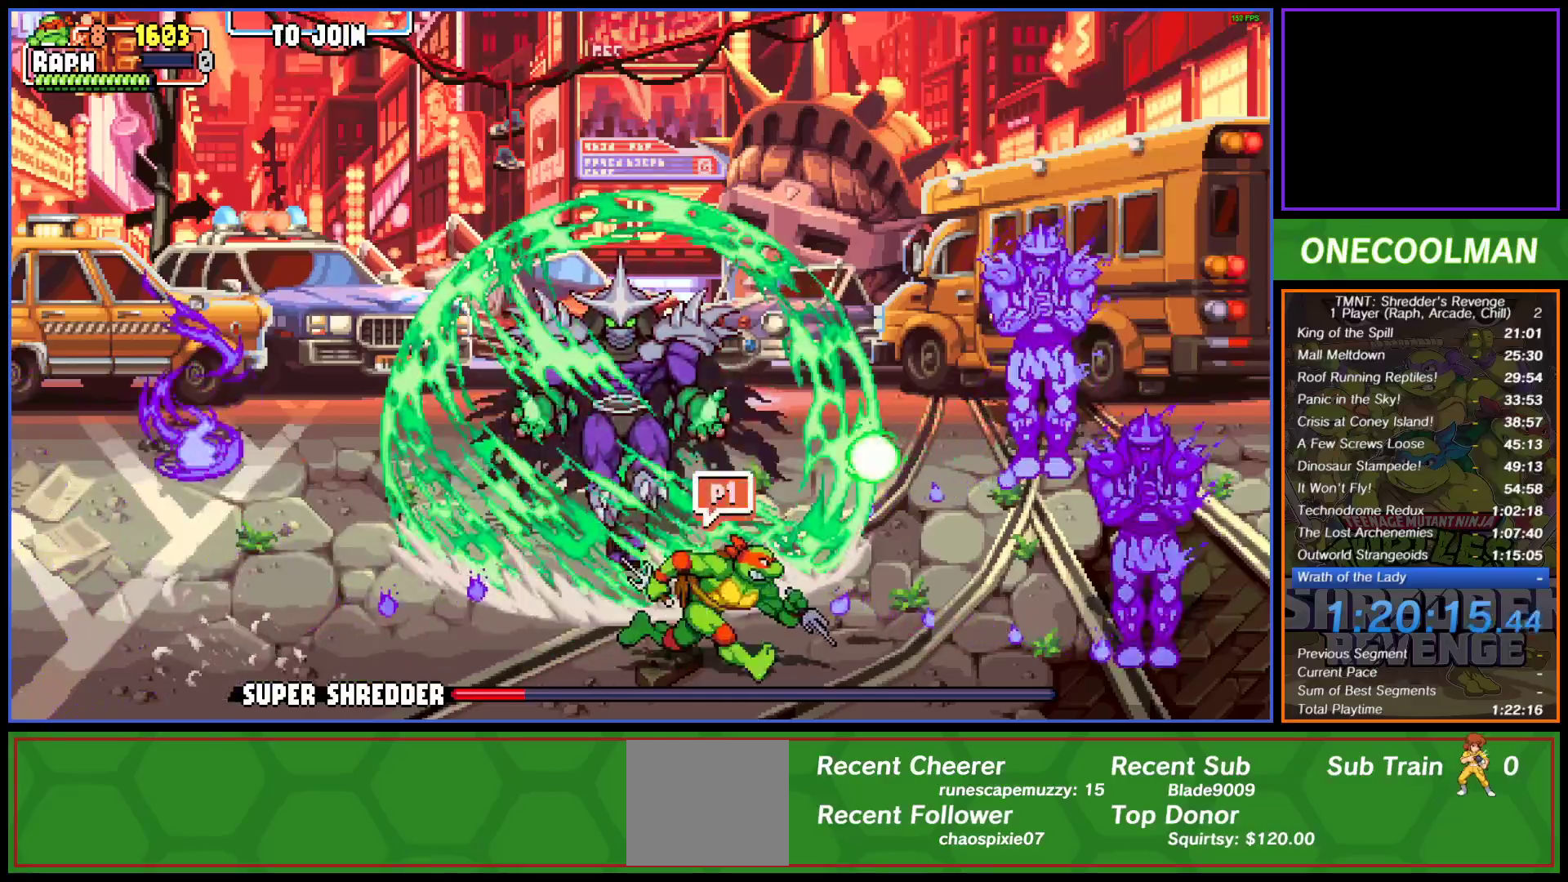
{"buttons": [], "left_stick": "center", "events": [[100, "SQUARE", "down"], [183, "SQUARE", "up"]]}